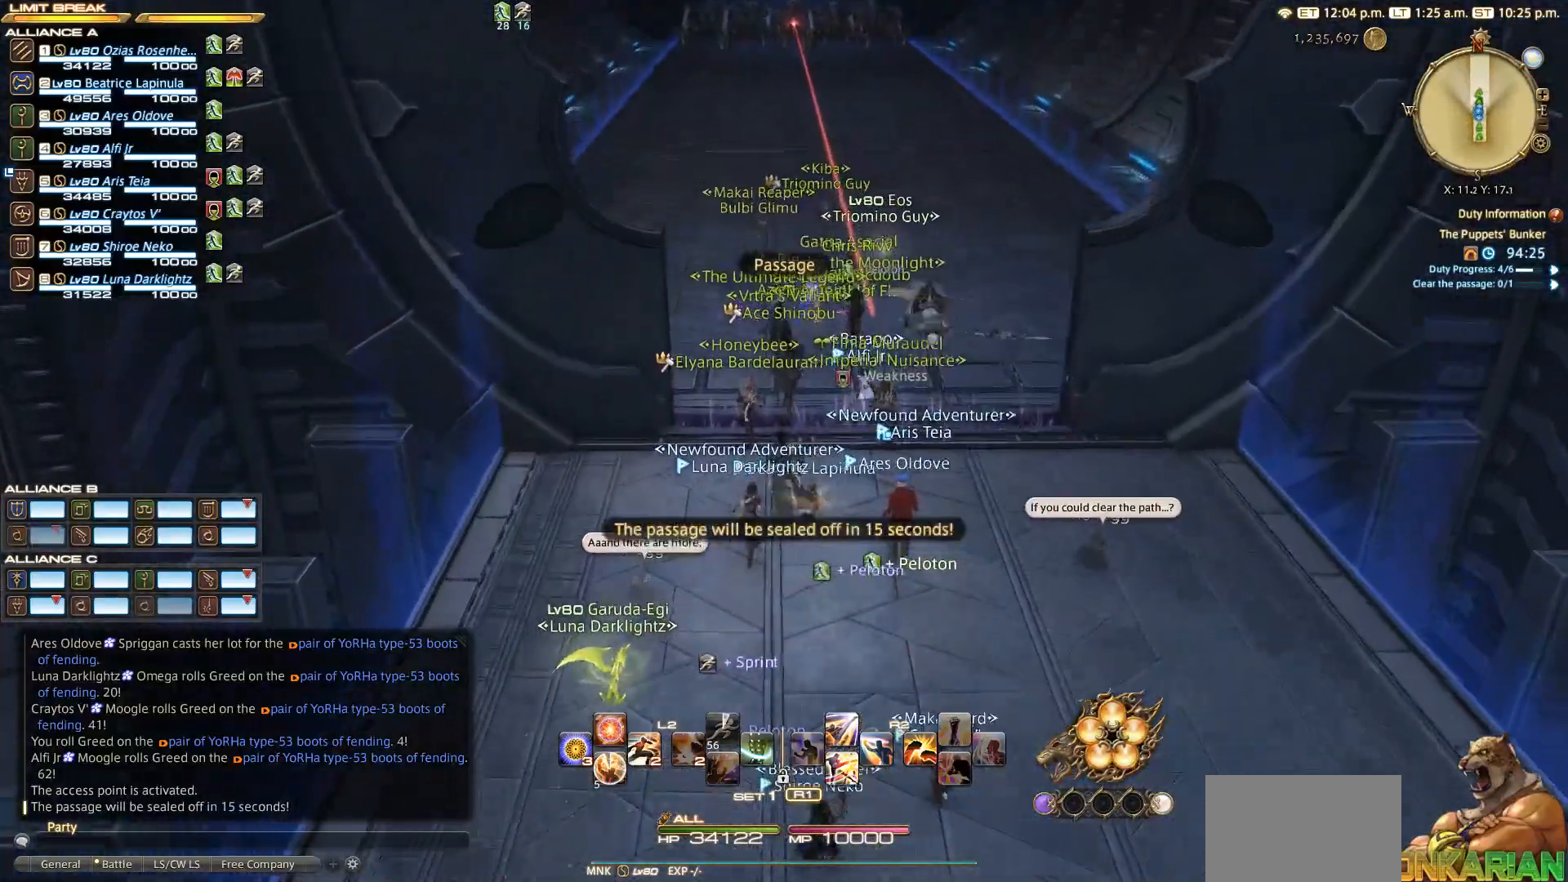
Gameplay with a controller (PlayStation layout); each line is a JSON object with the inputs held at the frame after it. "events" lists button and stick changes between this image and that frame as [ms after this image, input, new state], when the widget could be followed in between.
{"buttons": [], "left_stick": "up", "right_stick": "down", "events": []}
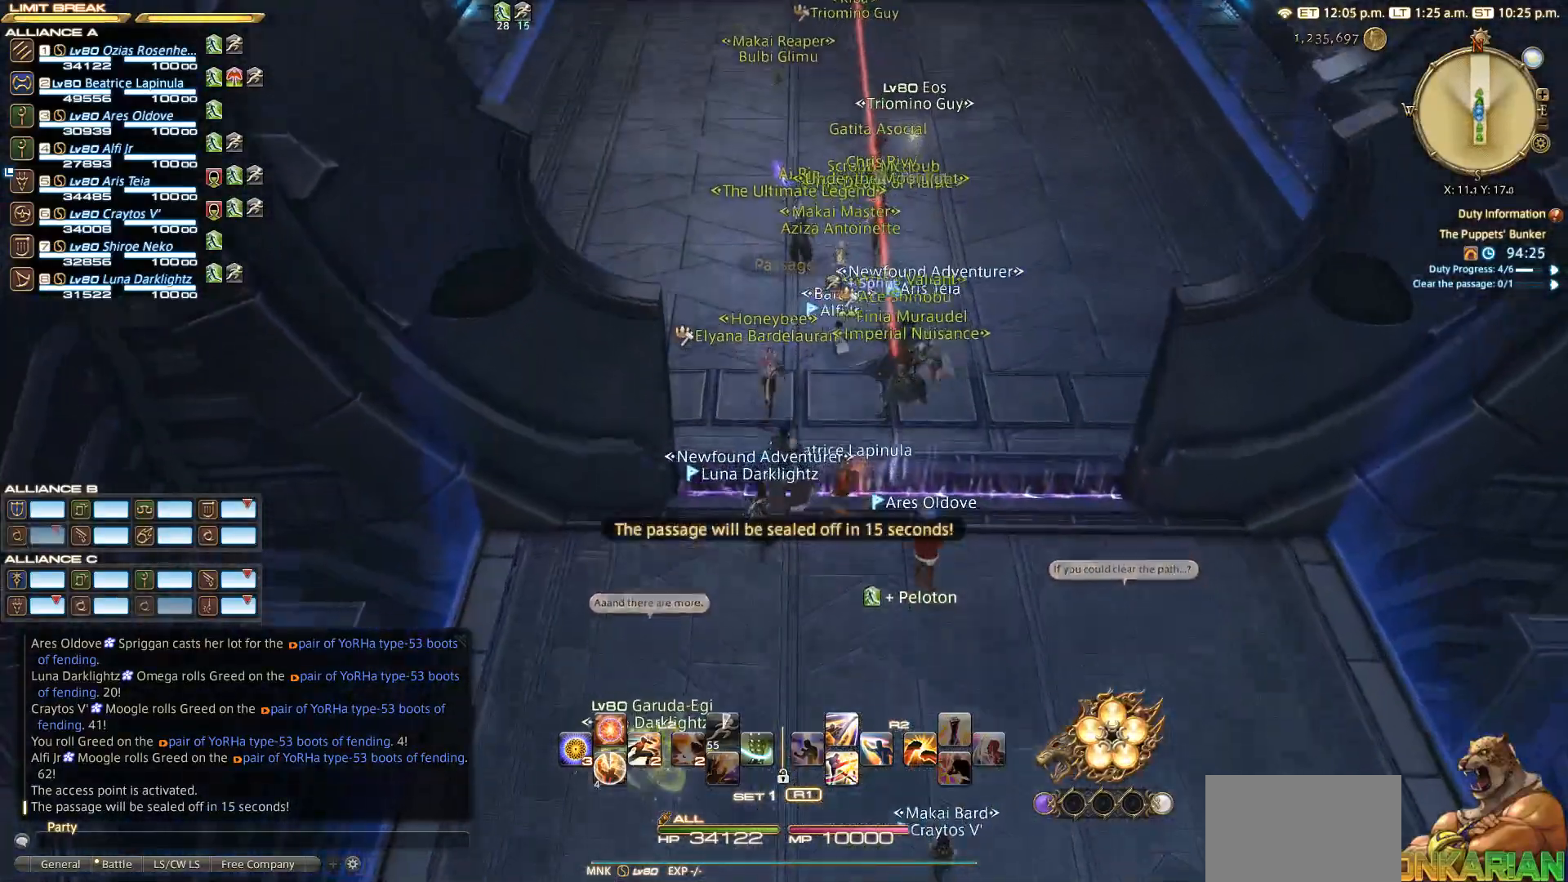
{"buttons": [], "left_stick": "up", "right_stick": "center", "events": [[483, "right_stick", "center"]]}
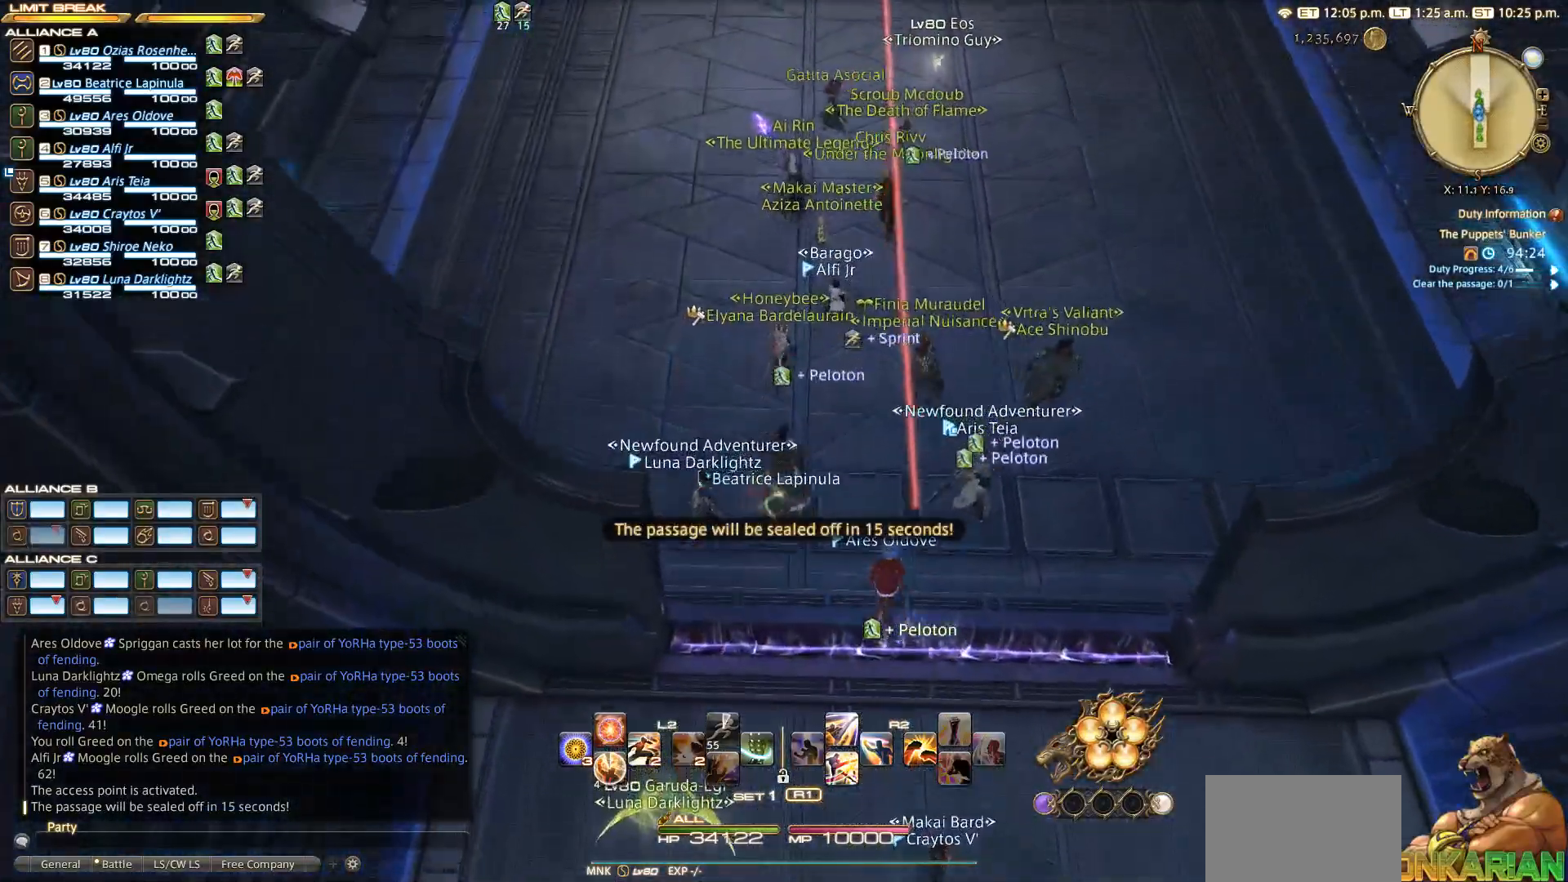
{"buttons": [], "left_stick": "up", "right_stick": "center", "events": []}
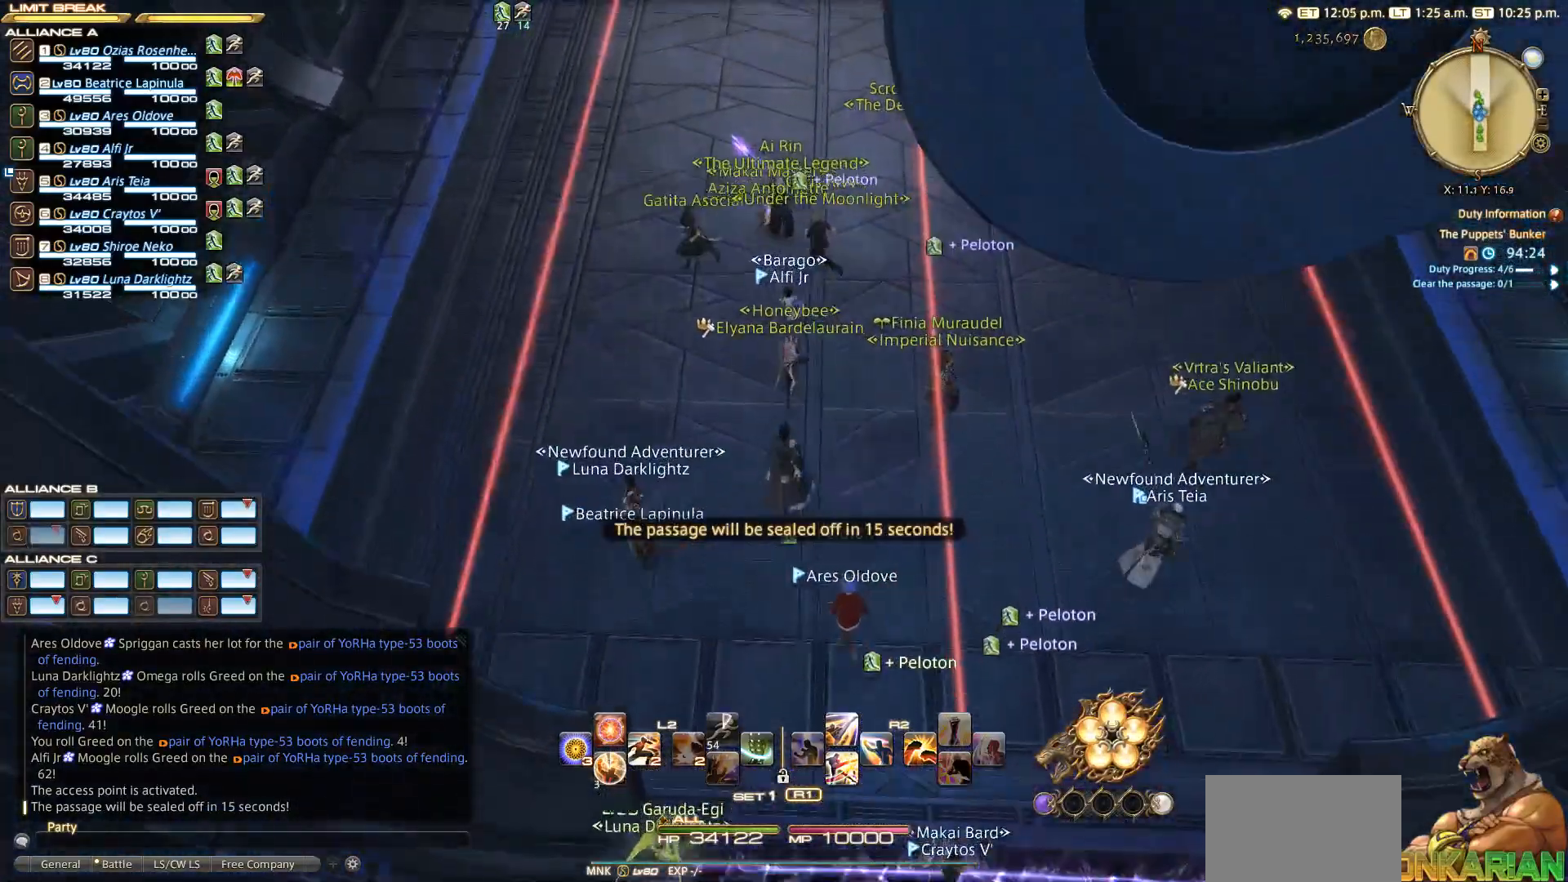
{"buttons": [], "left_stick": "up", "right_stick": "center", "events": []}
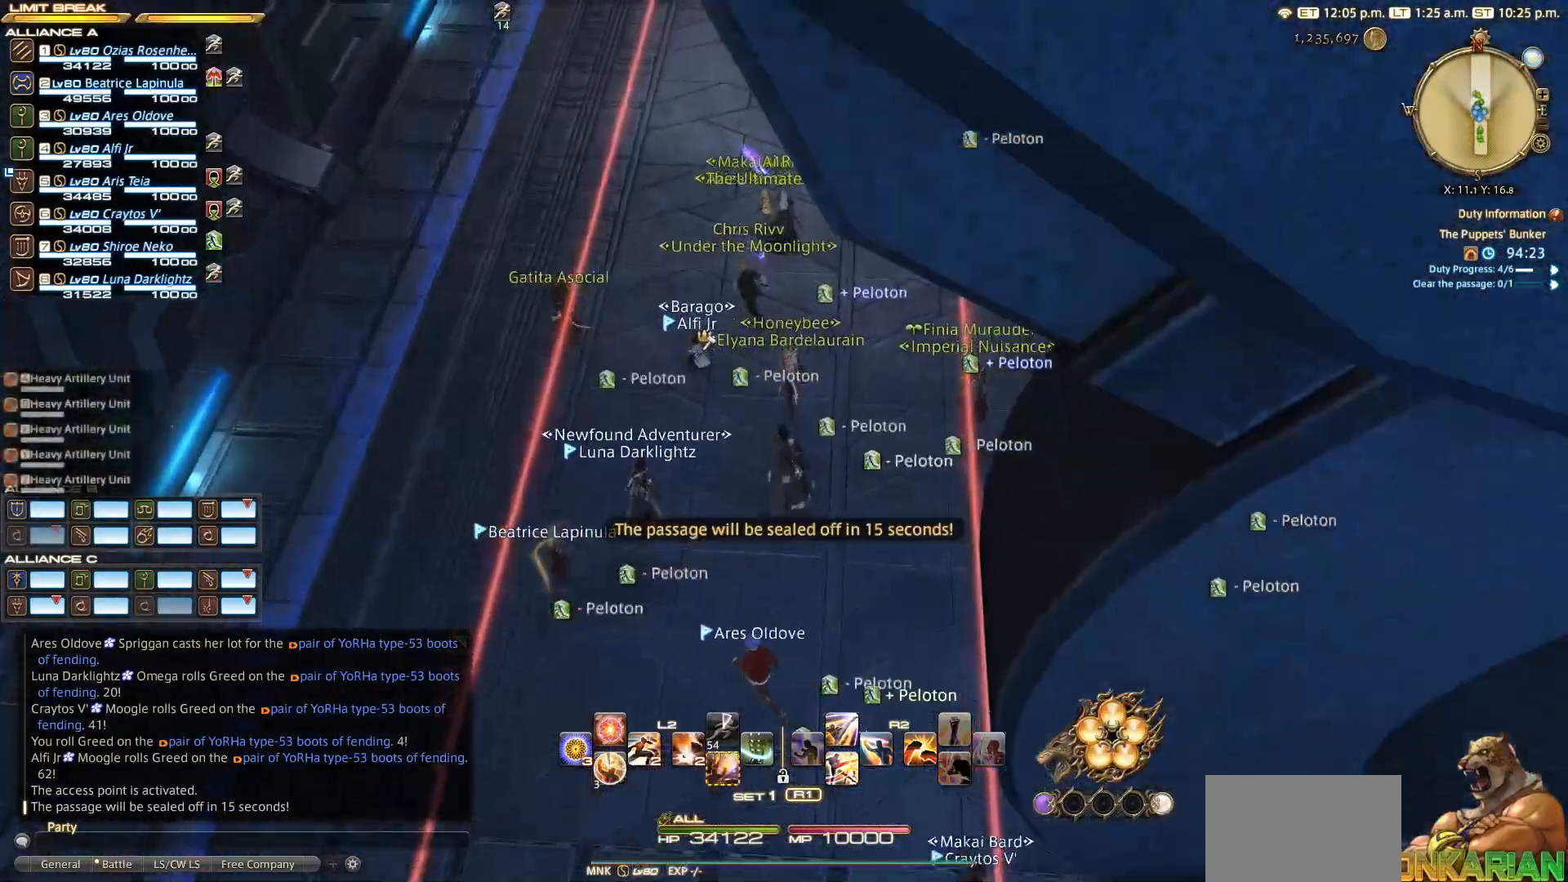
{"buttons": [], "left_stick": "up", "right_stick": "center", "events": []}
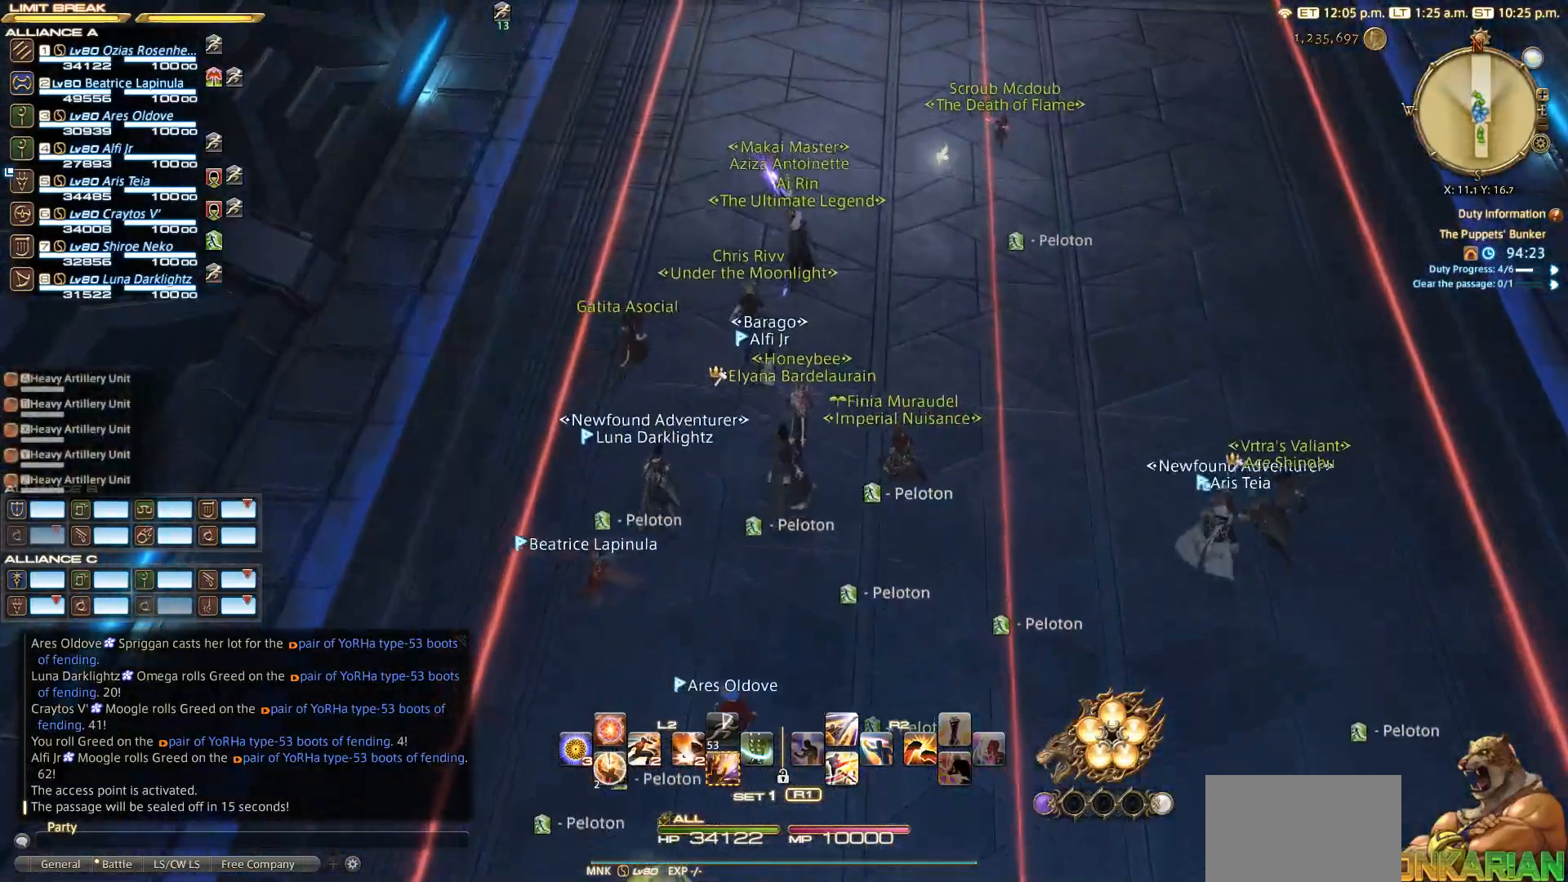
{"buttons": [], "left_stick": "up", "right_stick": "right", "events": [[50, "right_stick", "right"]]}
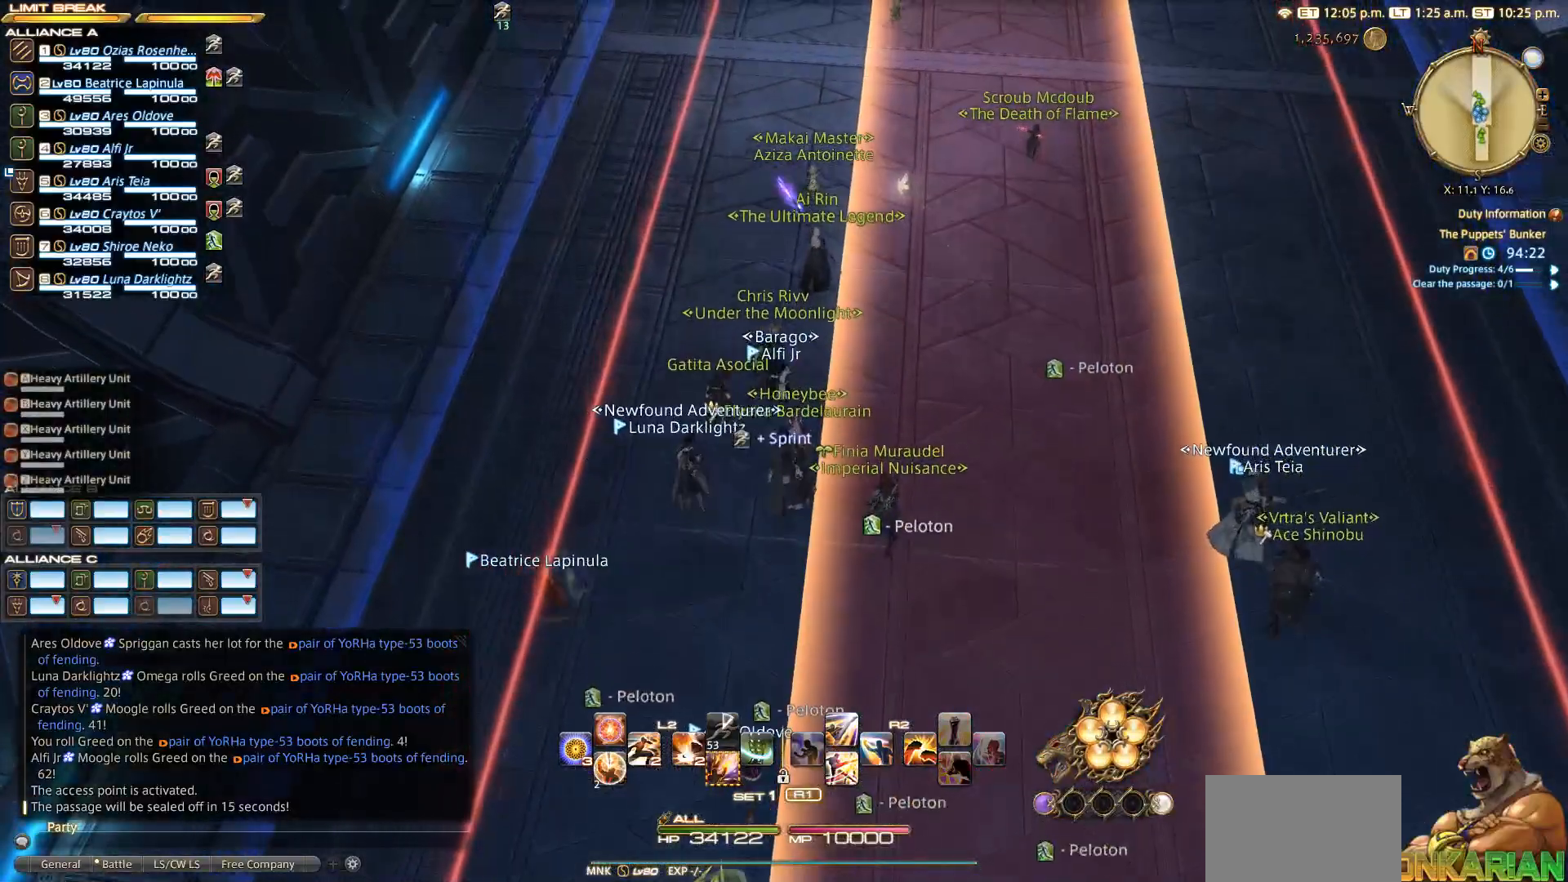
{"buttons": [], "left_stick": "up", "right_stick": "right", "events": []}
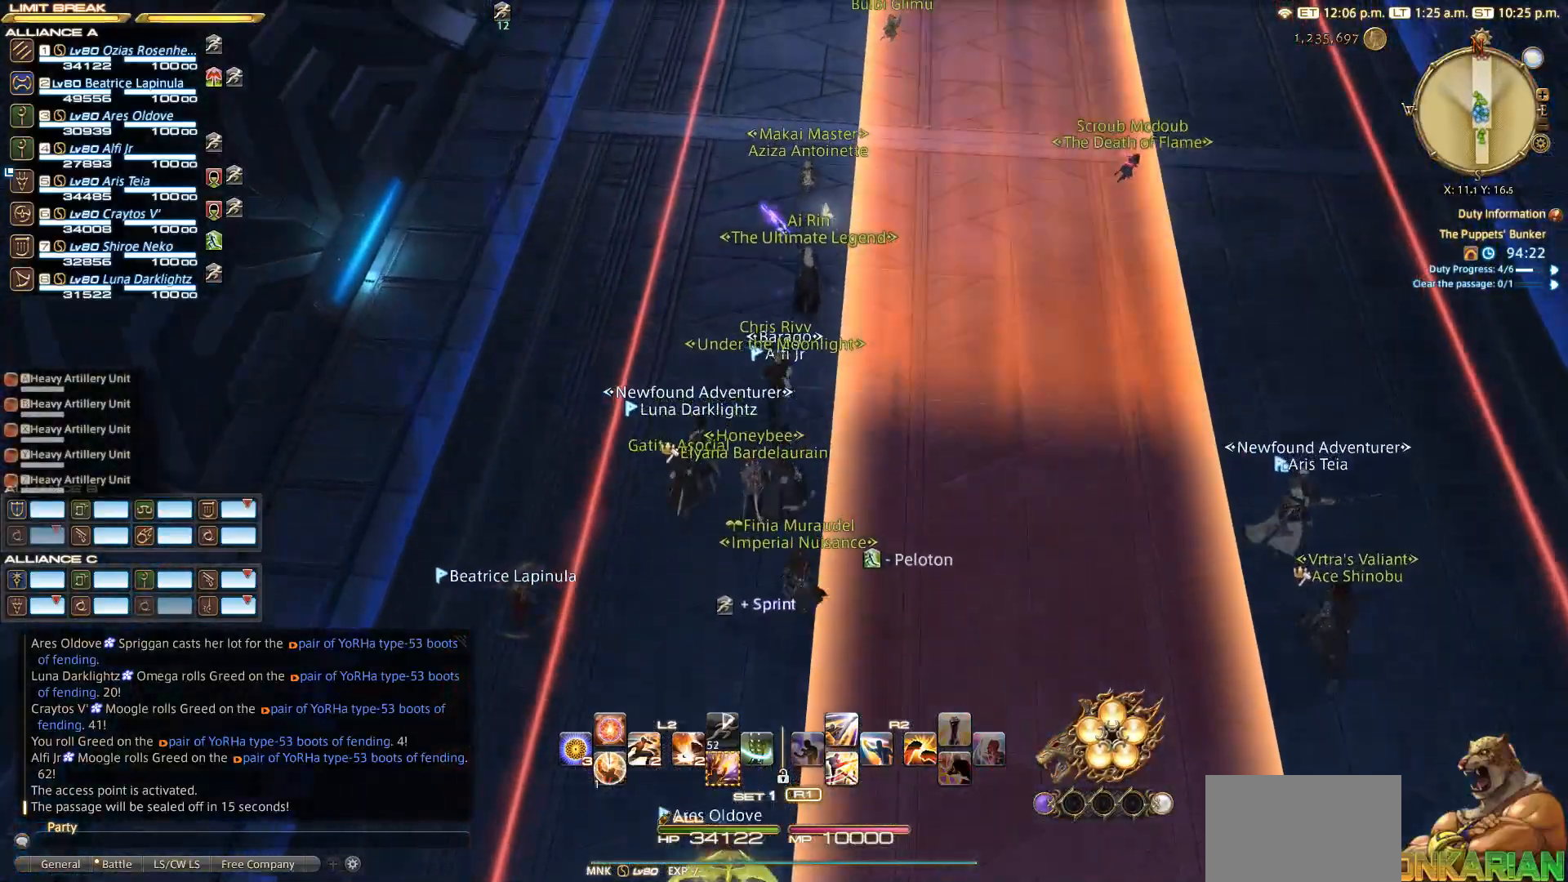
{"buttons": [], "left_stick": "up", "right_stick": "right", "events": []}
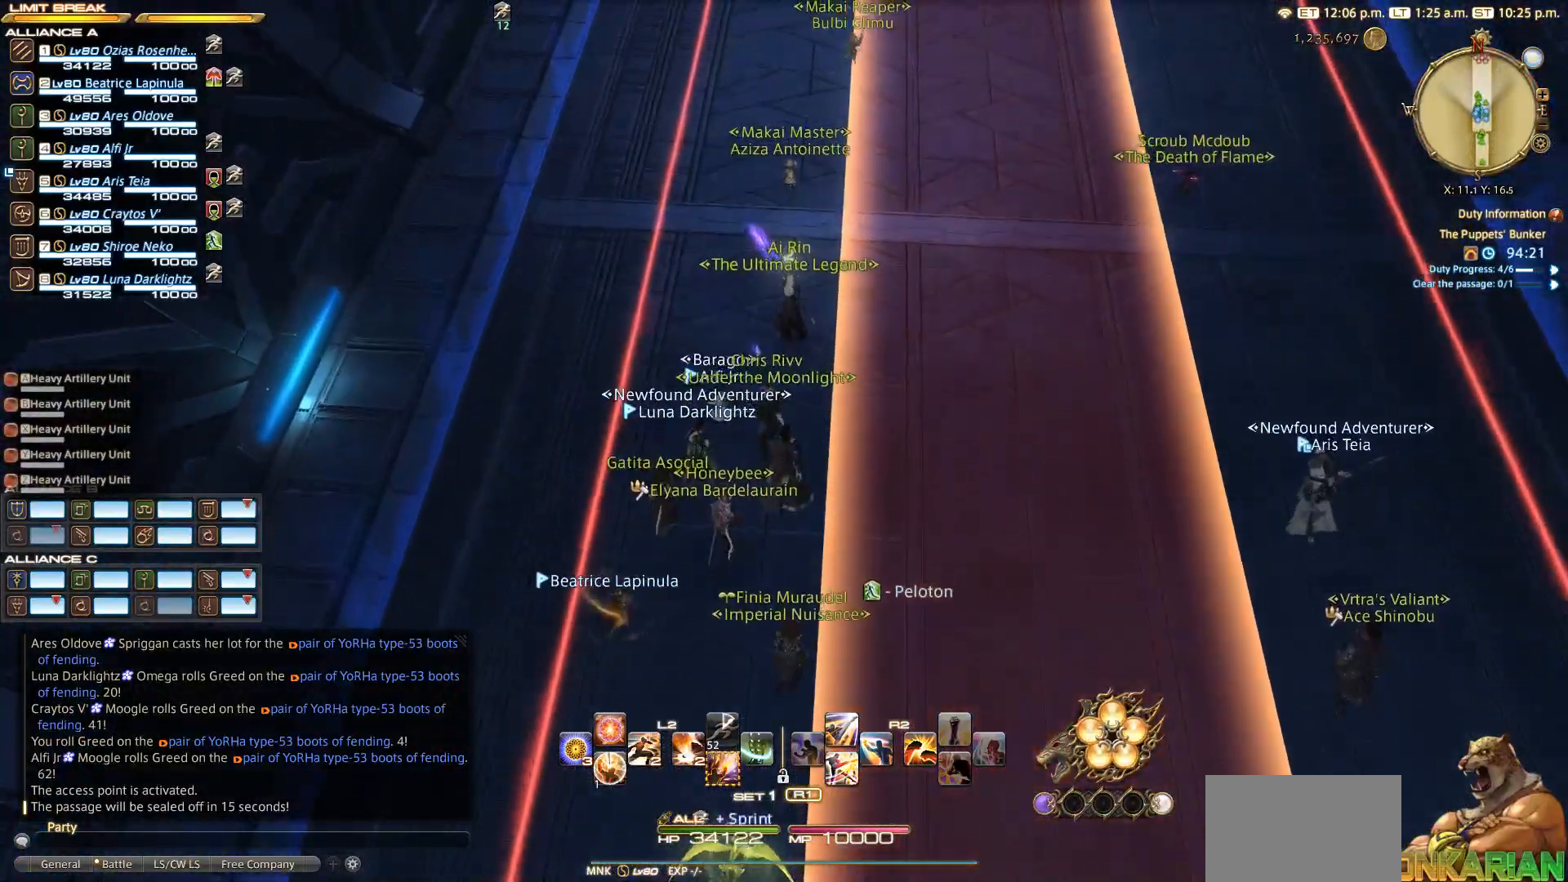
{"buttons": [], "left_stick": "up", "right_stick": "right", "events": []}
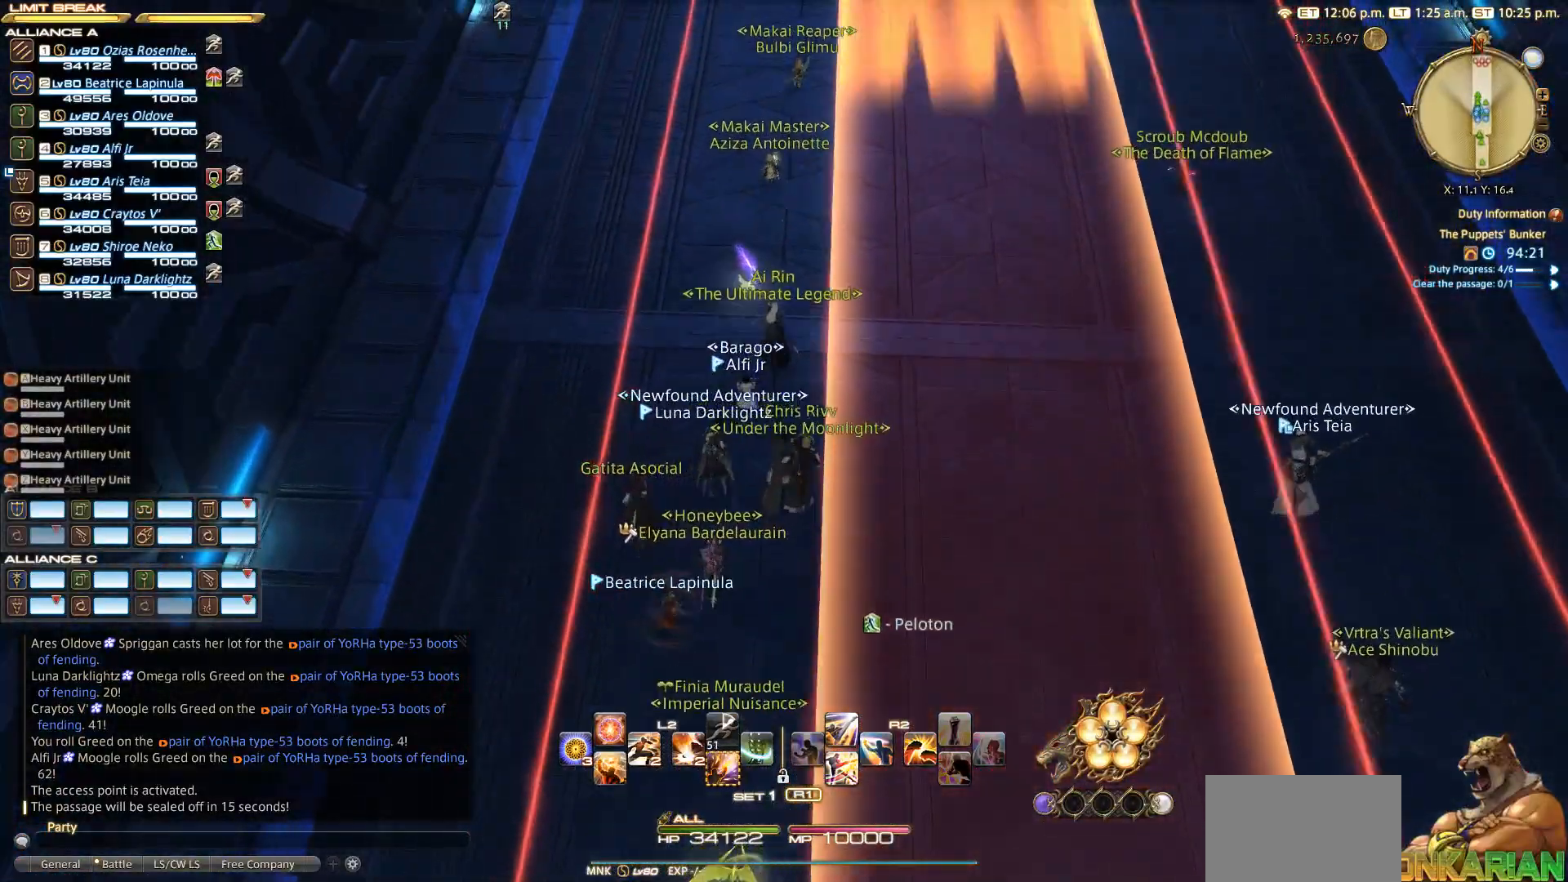
{"buttons": [], "left_stick": "up", "right_stick": "right", "events": []}
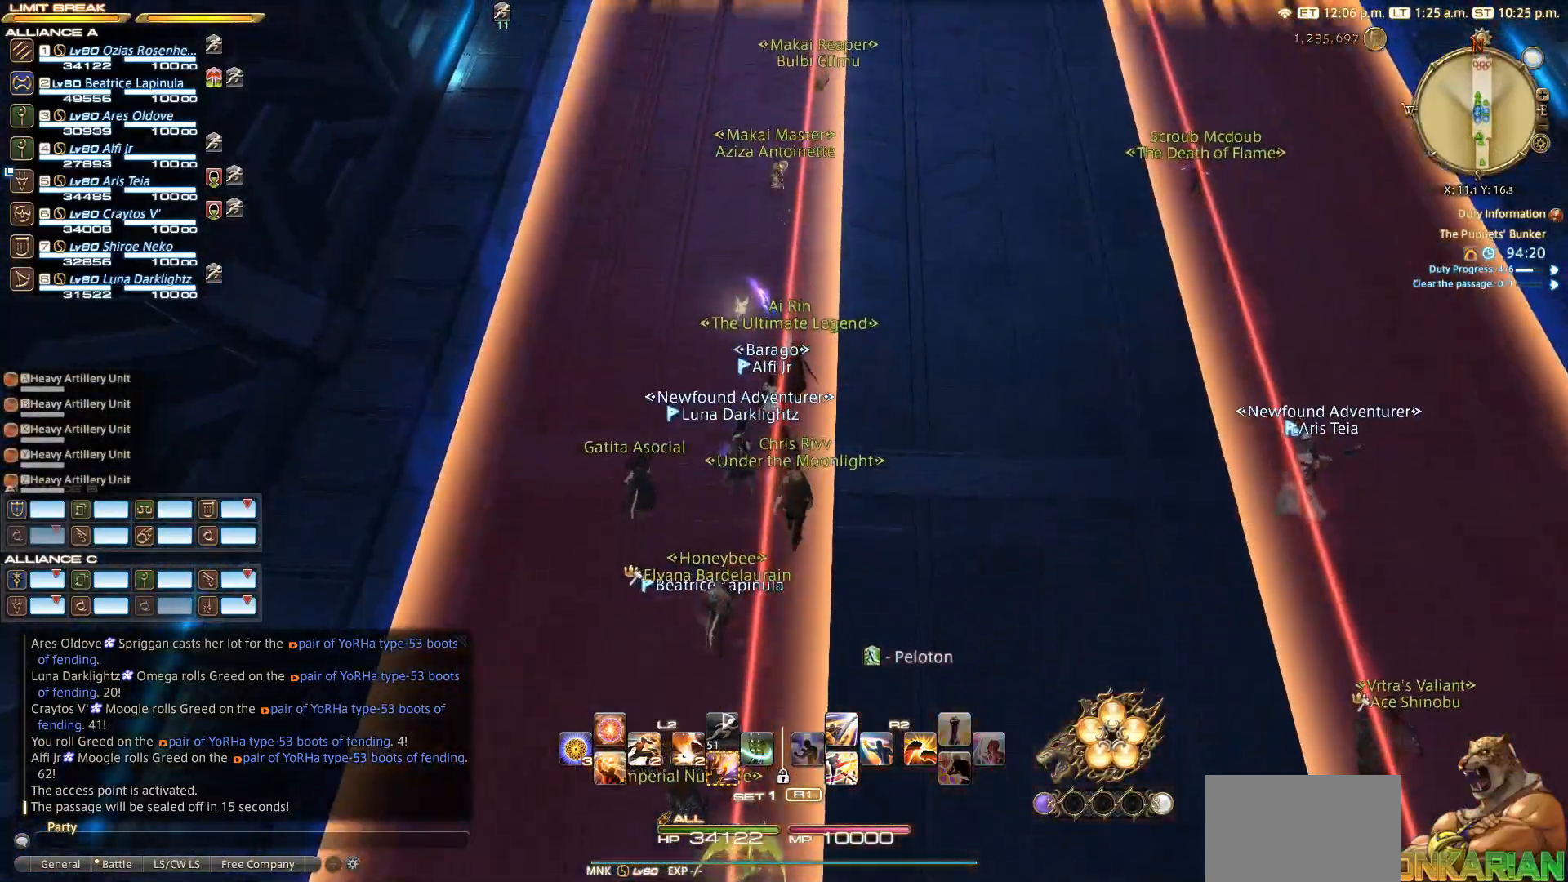
{"buttons": [], "left_stick": "up", "right_stick": "down-right", "events": [[467, "right_stick", "down-right"]]}
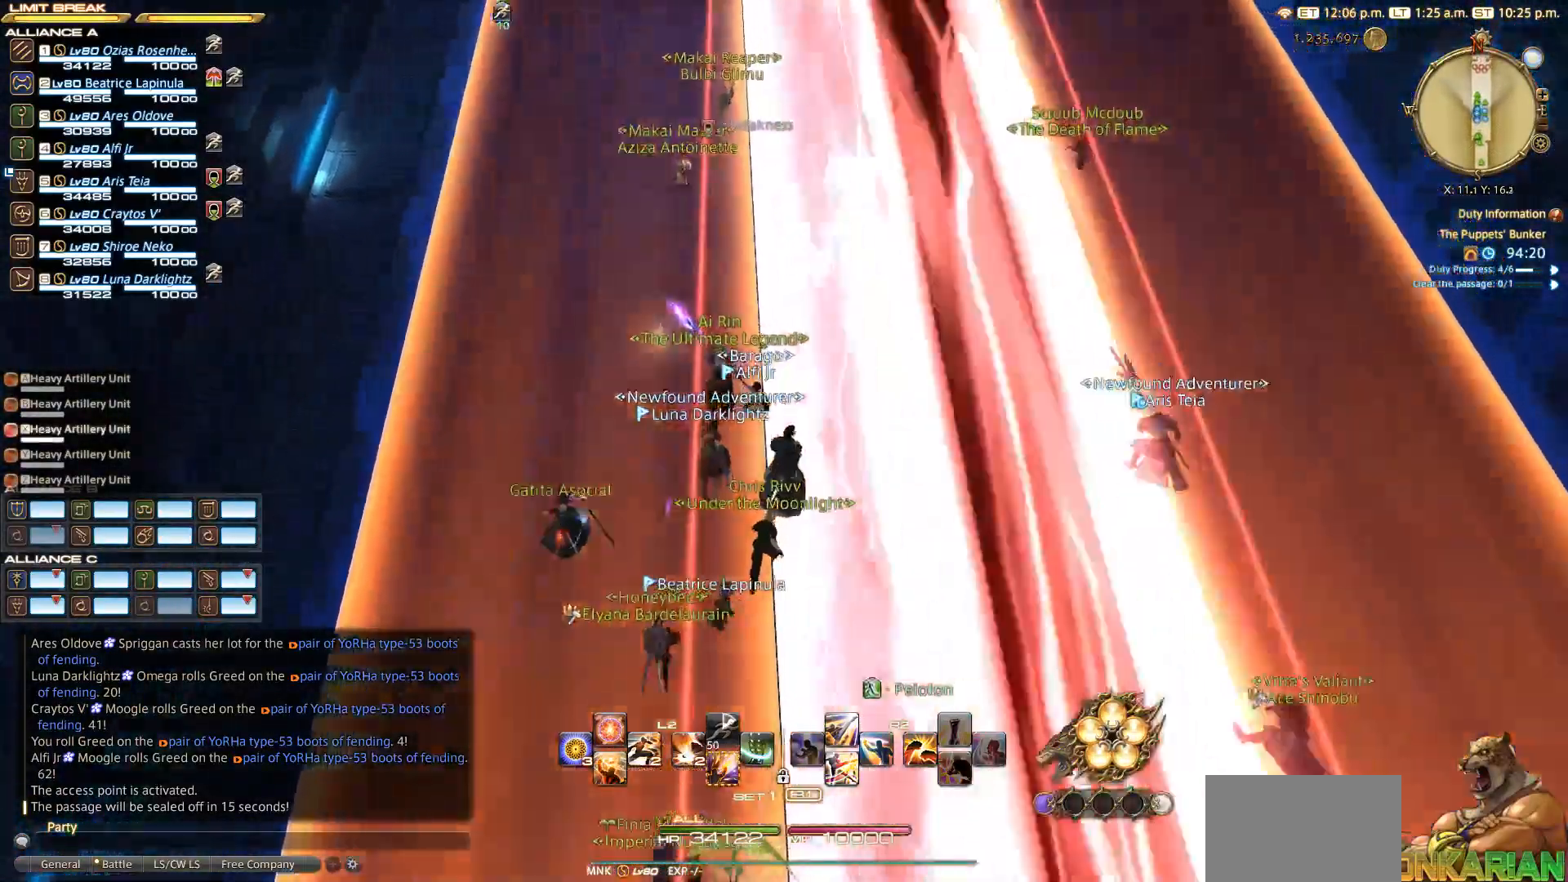
{"buttons": [], "left_stick": "up", "right_stick": "down-right", "events": []}
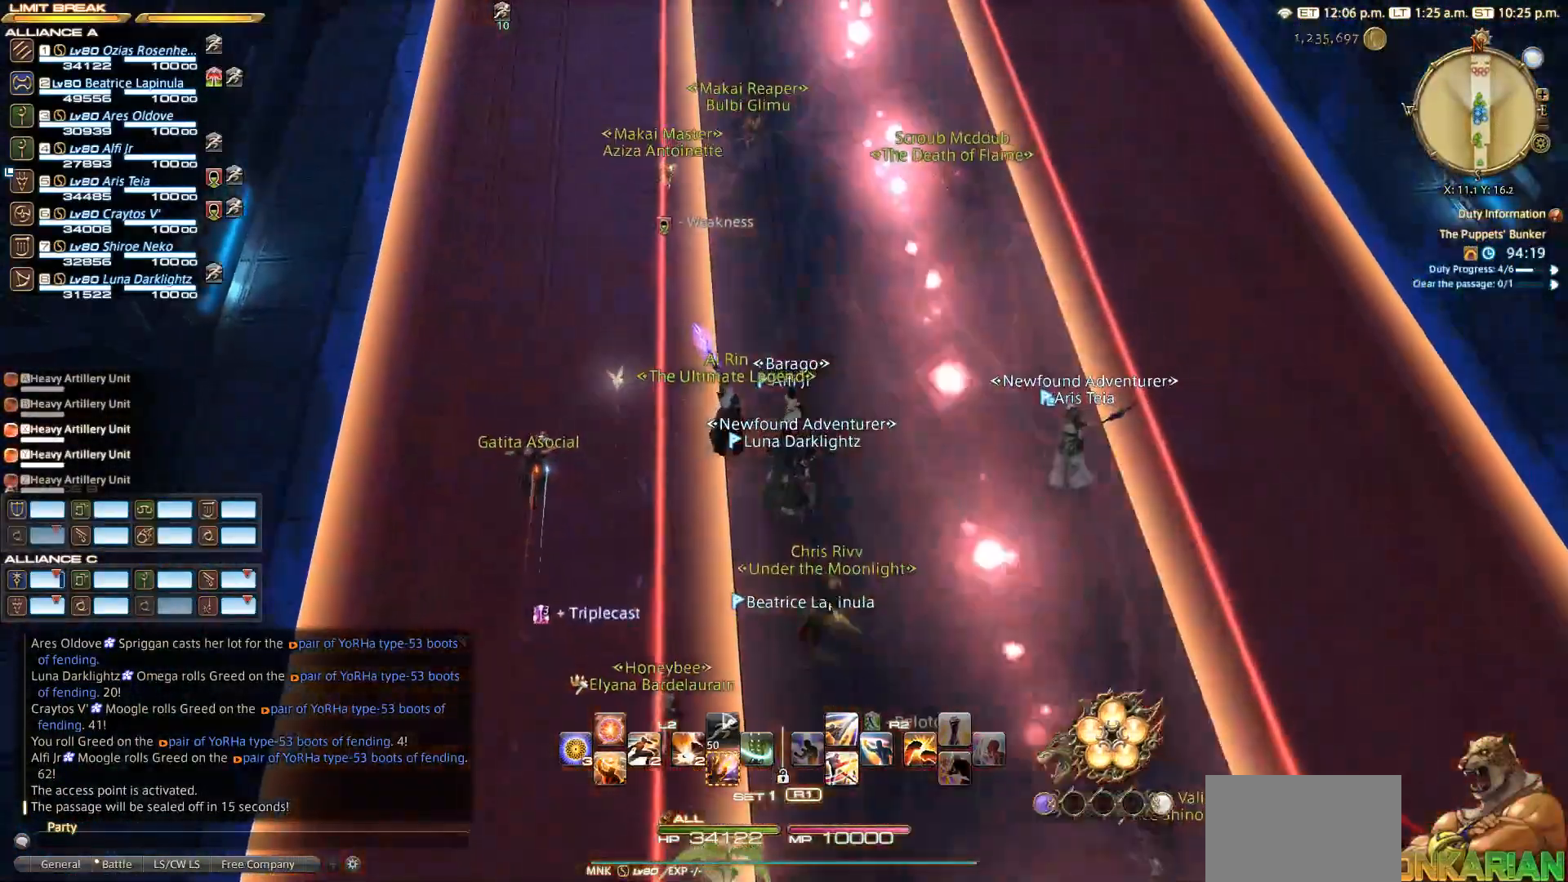
{"buttons": [], "left_stick": "up", "right_stick": "down-right", "events": []}
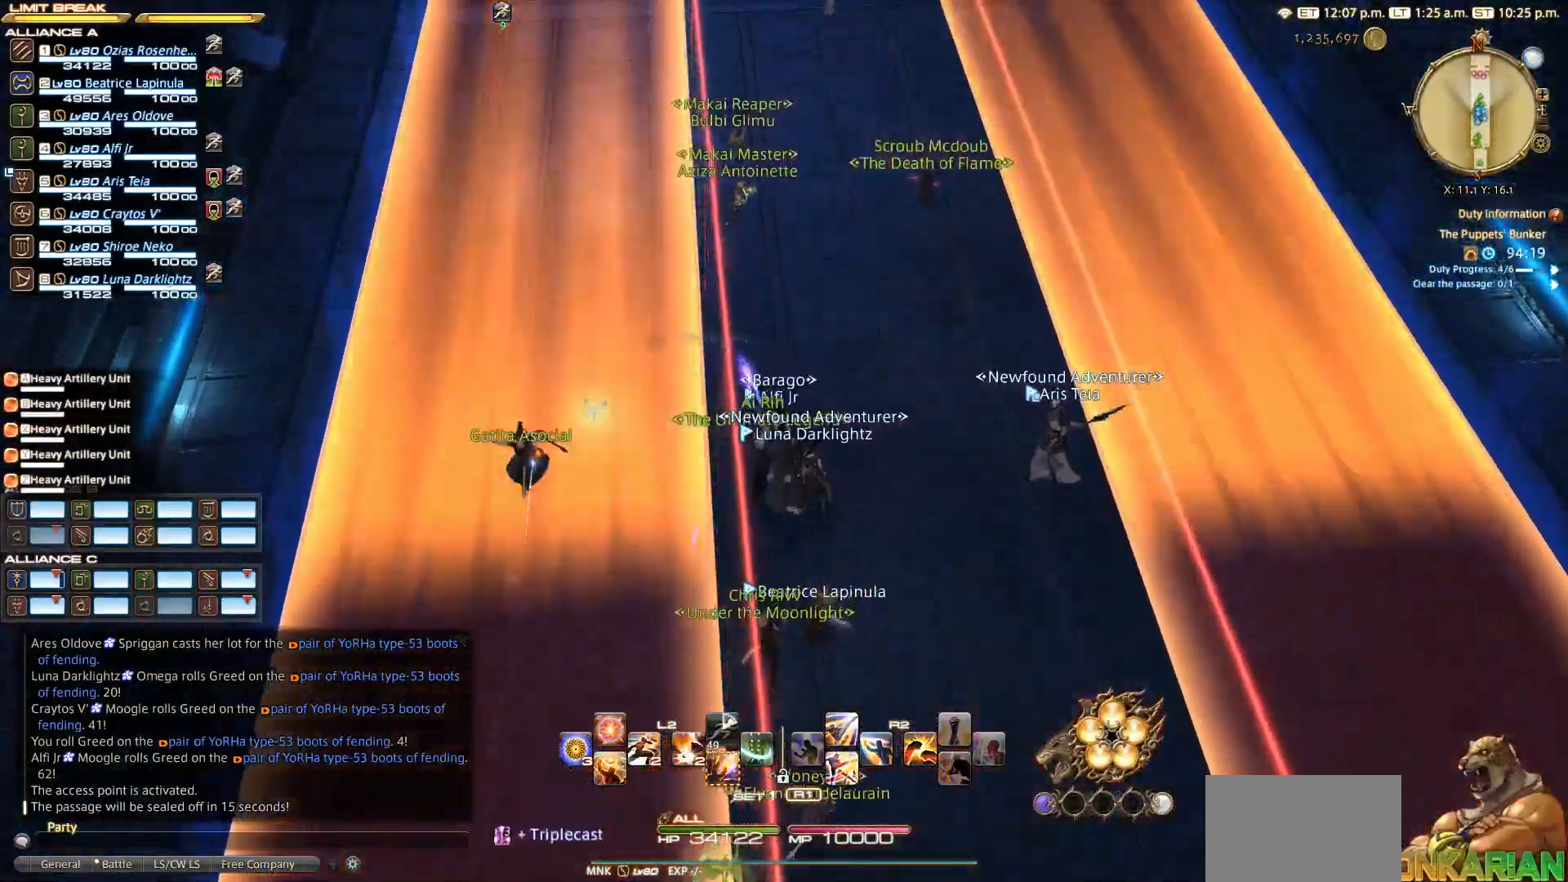
{"buttons": [], "left_stick": "up", "right_stick": "down-right", "events": []}
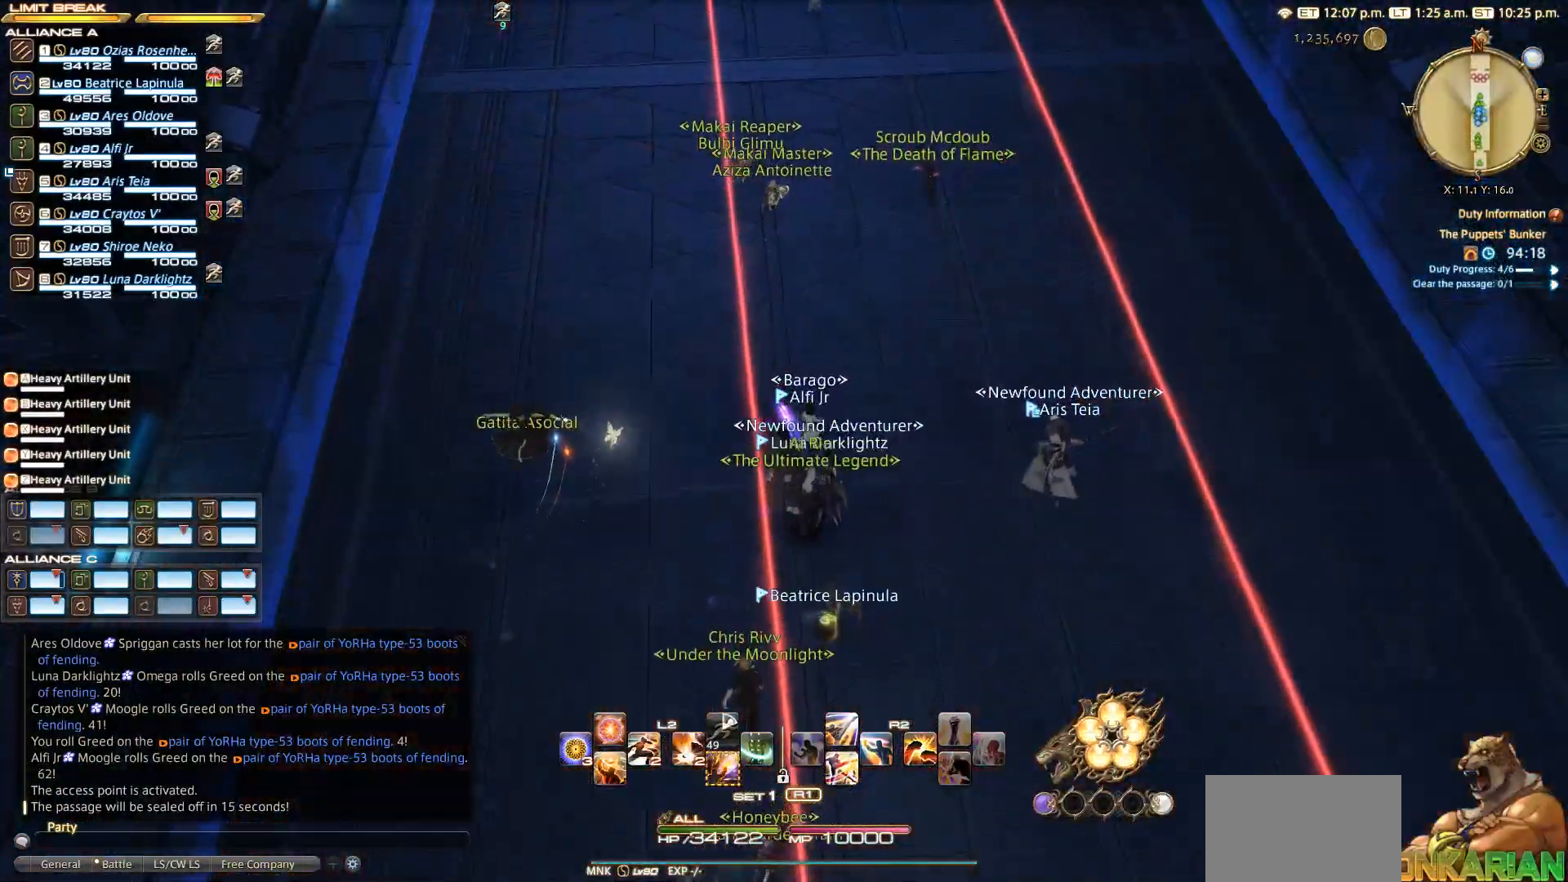
{"buttons": [], "left_stick": "up", "right_stick": "down-right", "events": []}
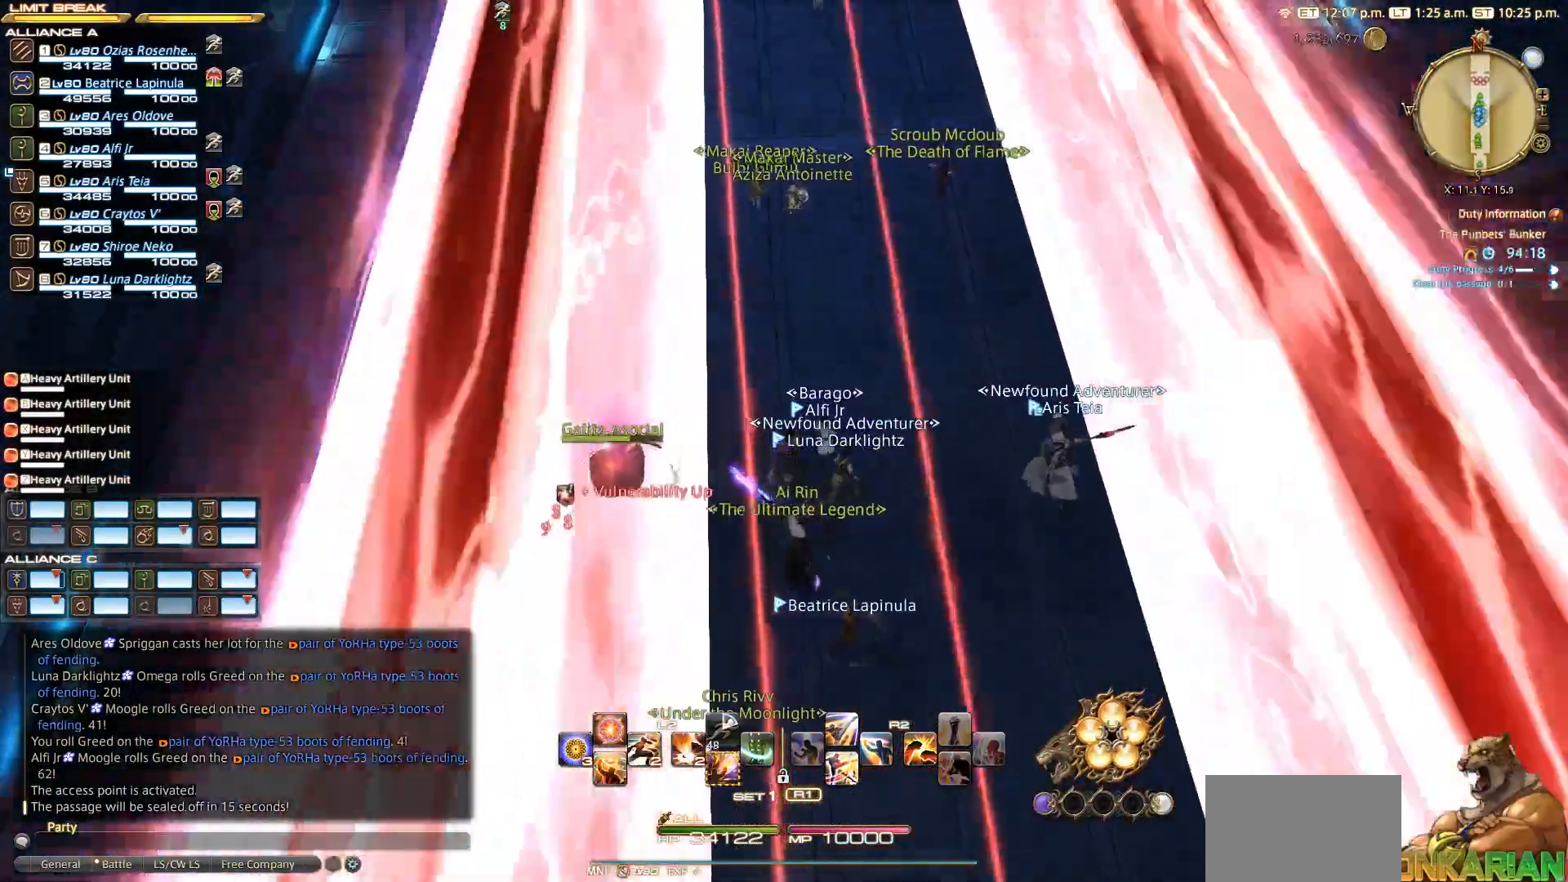
{"buttons": [], "left_stick": "up", "right_stick": "down-right", "events": []}
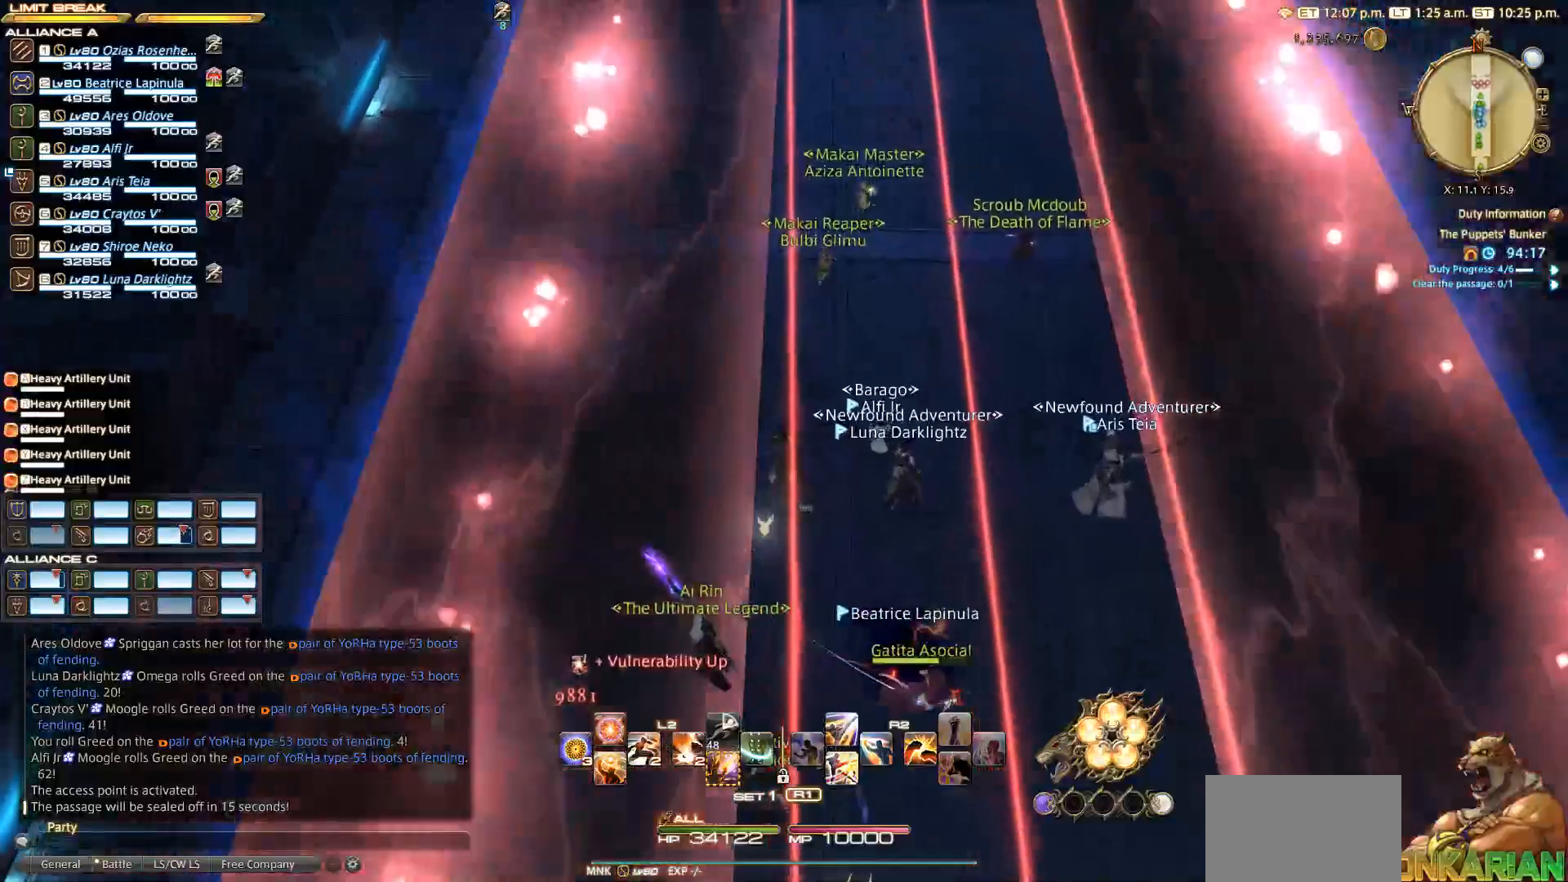
{"buttons": [], "left_stick": "up", "right_stick": "down-right", "events": []}
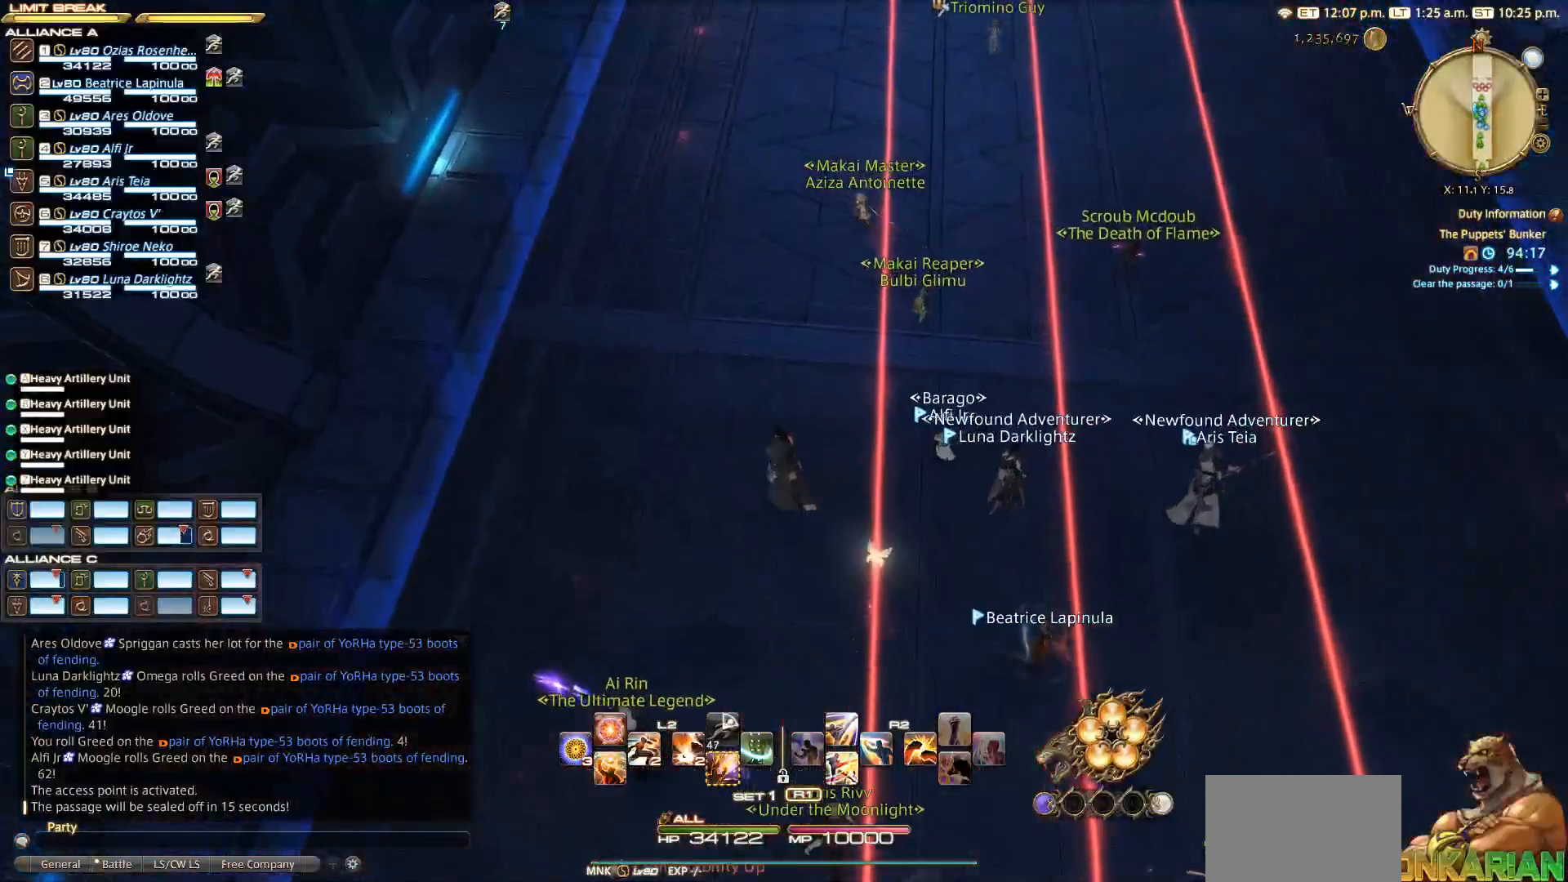
{"buttons": [], "left_stick": "up", "right_stick": "down-right", "events": []}
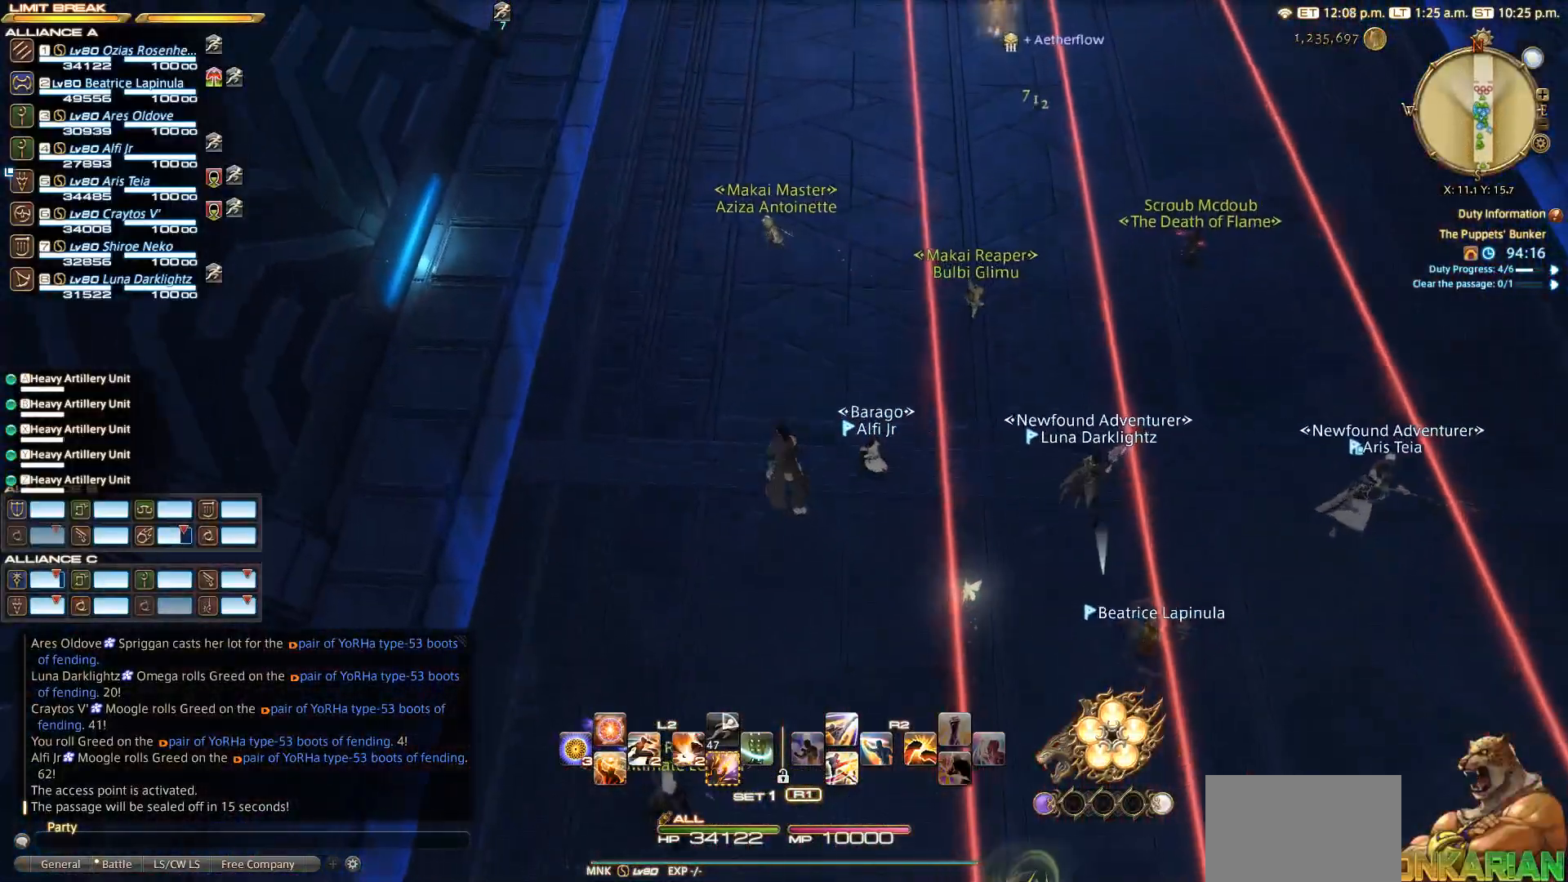
{"buttons": [], "left_stick": "up", "right_stick": "down-right", "events": []}
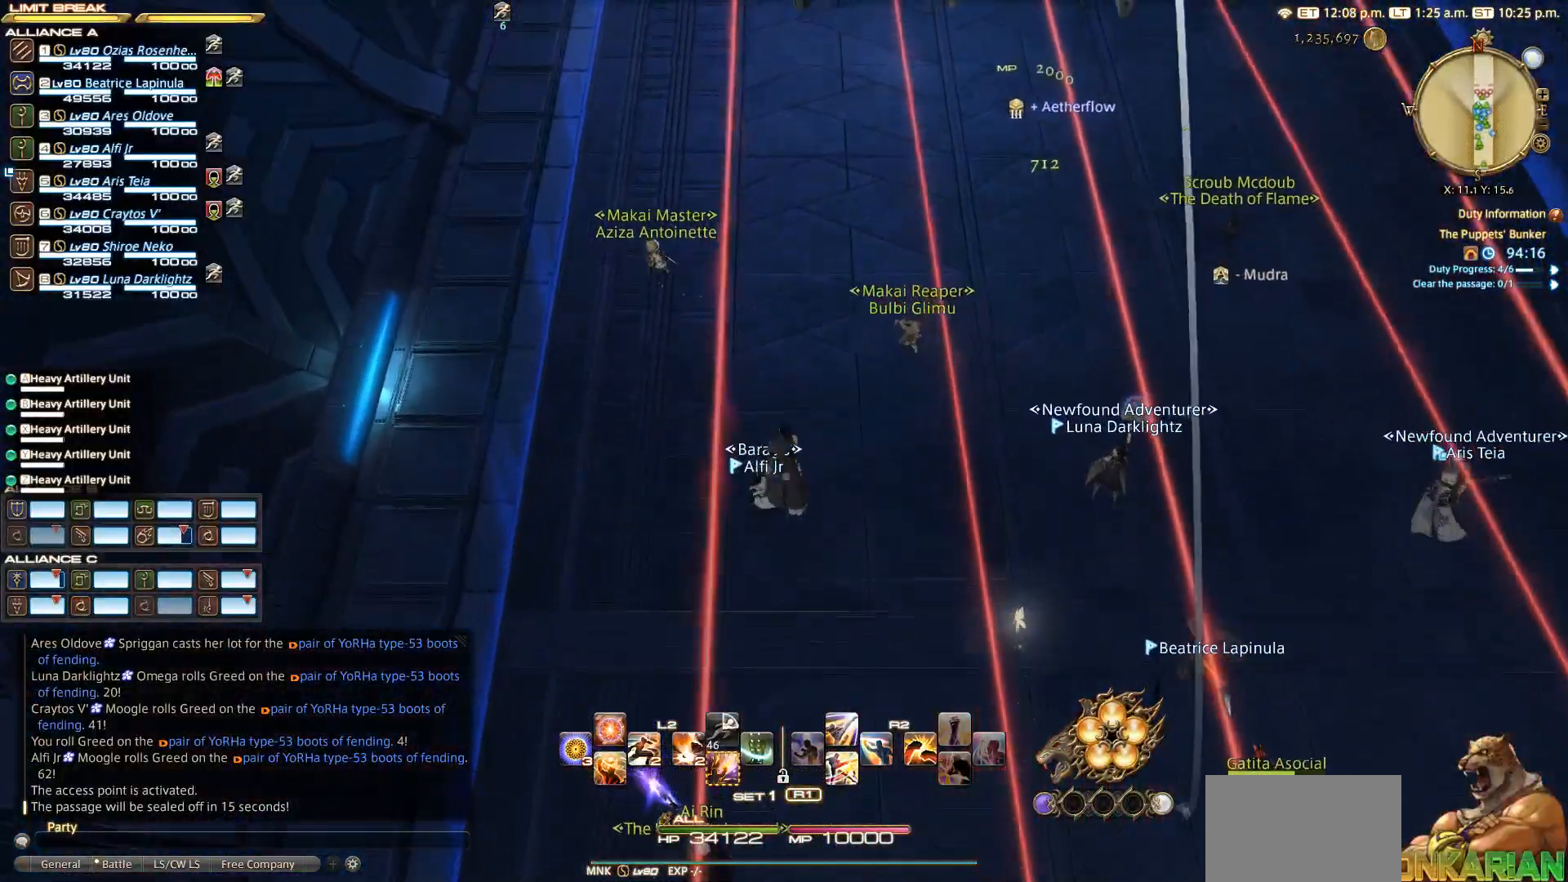
{"buttons": [], "left_stick": "up", "right_stick": "up", "events": [[67, "right_stick", "center"], [483, "right_stick", "up"]]}
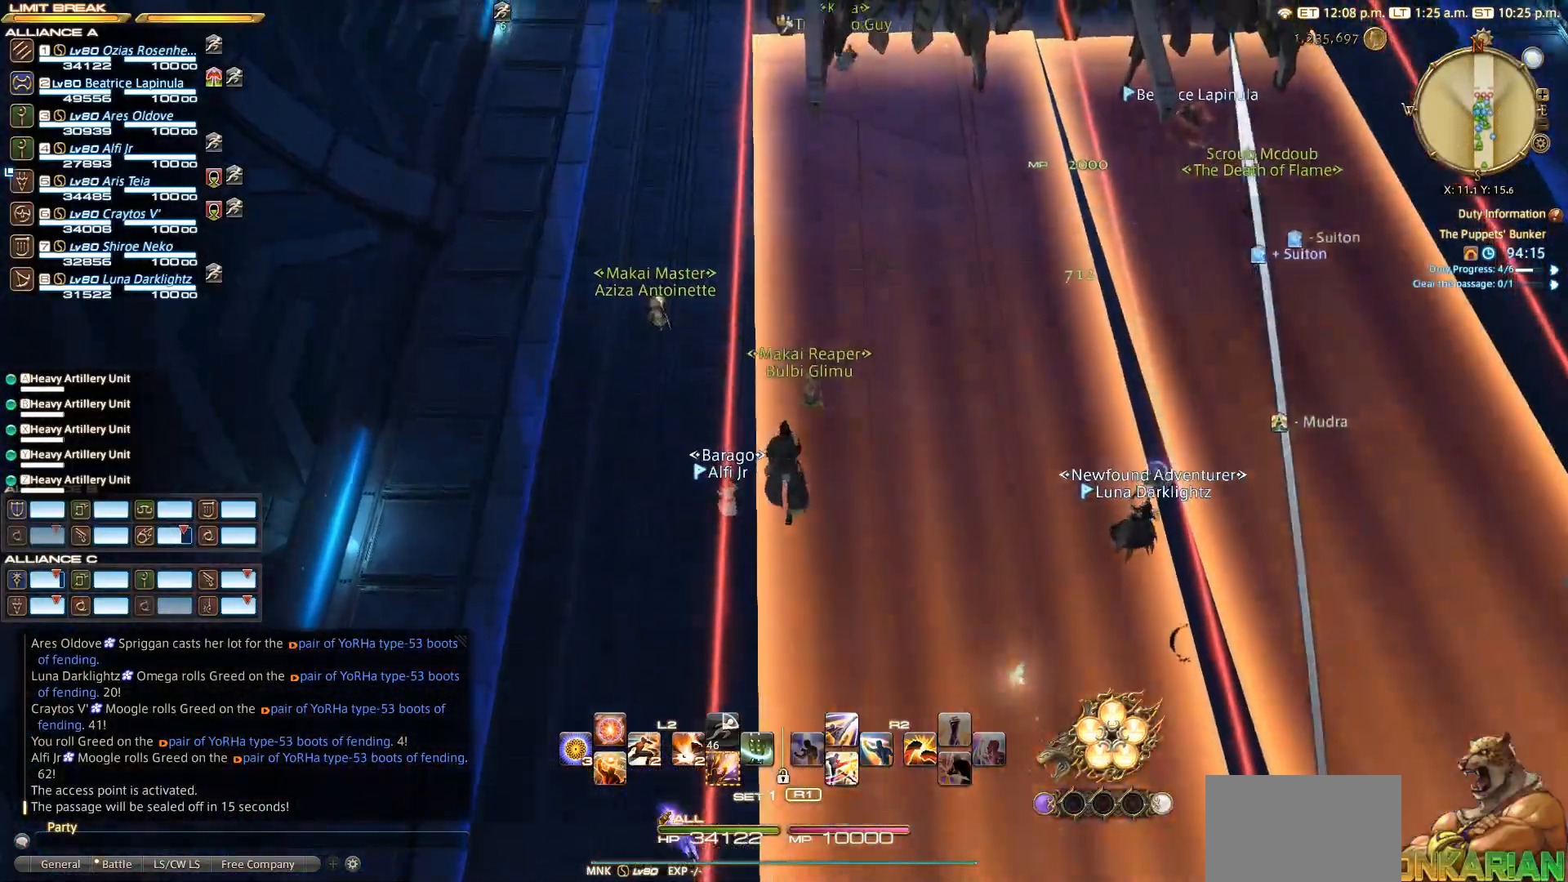
{"buttons": [], "left_stick": "up", "right_stick": "up", "events": []}
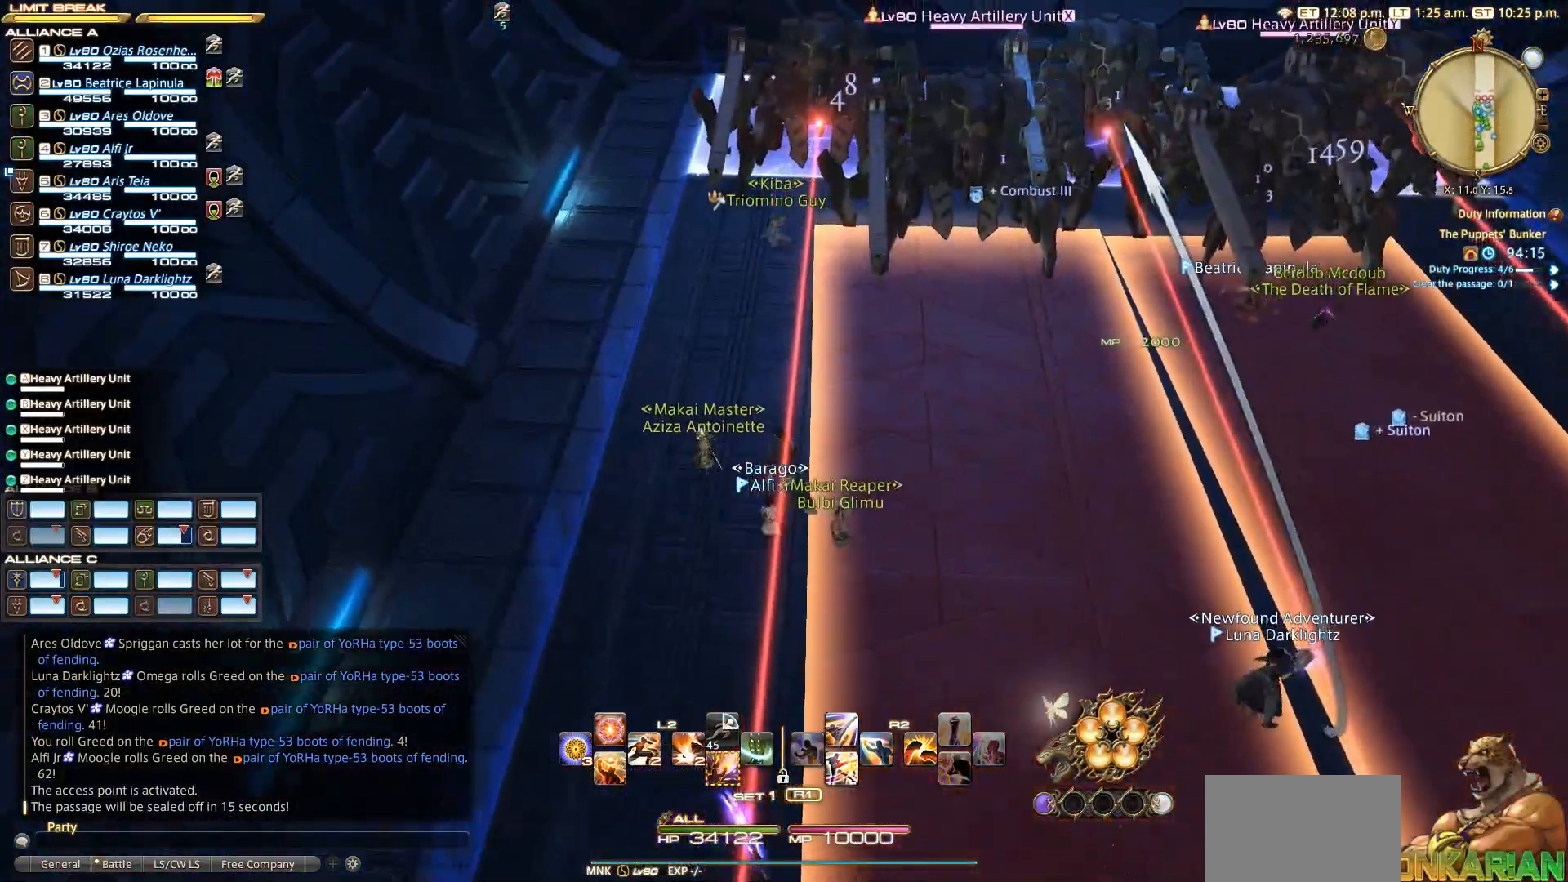
{"buttons": ["CIRCLE"], "left_stick": "up", "right_stick": "center", "events": [[333, "right_stick", "center"], [500, "CIRCLE", "down"]]}
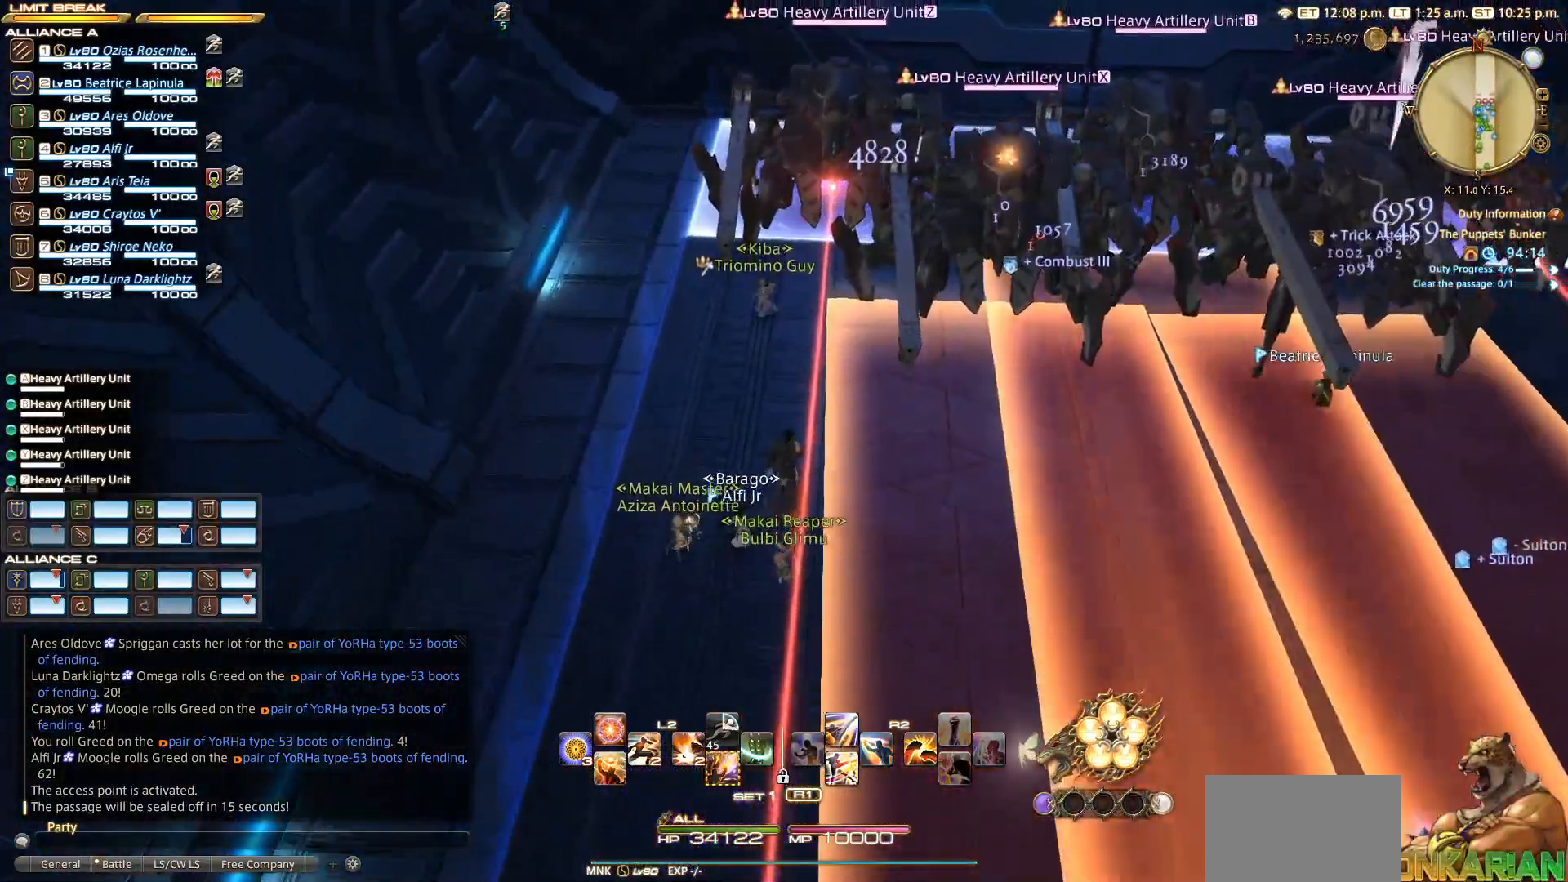
{"buttons": [], "left_stick": "up", "right_stick": "center", "events": [[100, "CIRCLE", "up"], [100, "CROSS", "down"], [150, "CROSS", "up"]]}
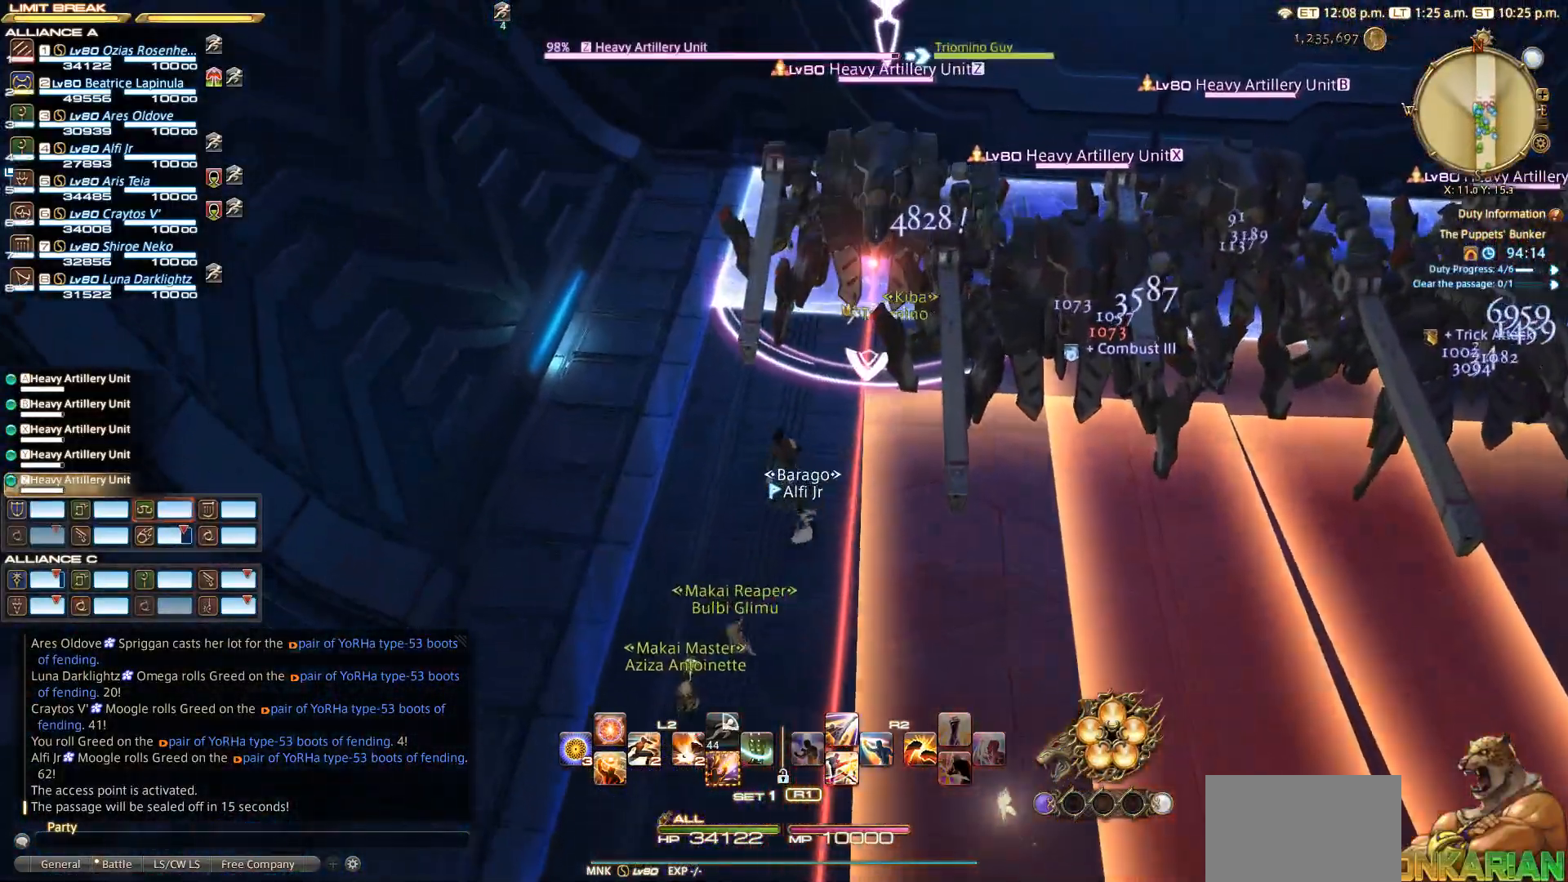
{"buttons": ["R2", "DPAD_DOWN"], "left_stick": "center", "right_stick": "center", "events": [[133, "CIRCLE", "down"], [133, "left_stick", "center"], [183, "CIRCLE", "up"], [183, "CROSS", "down"], [300, "CROSS", "up"], [450, "R2", "down"], [500, "DPAD_DOWN", "down"]]}
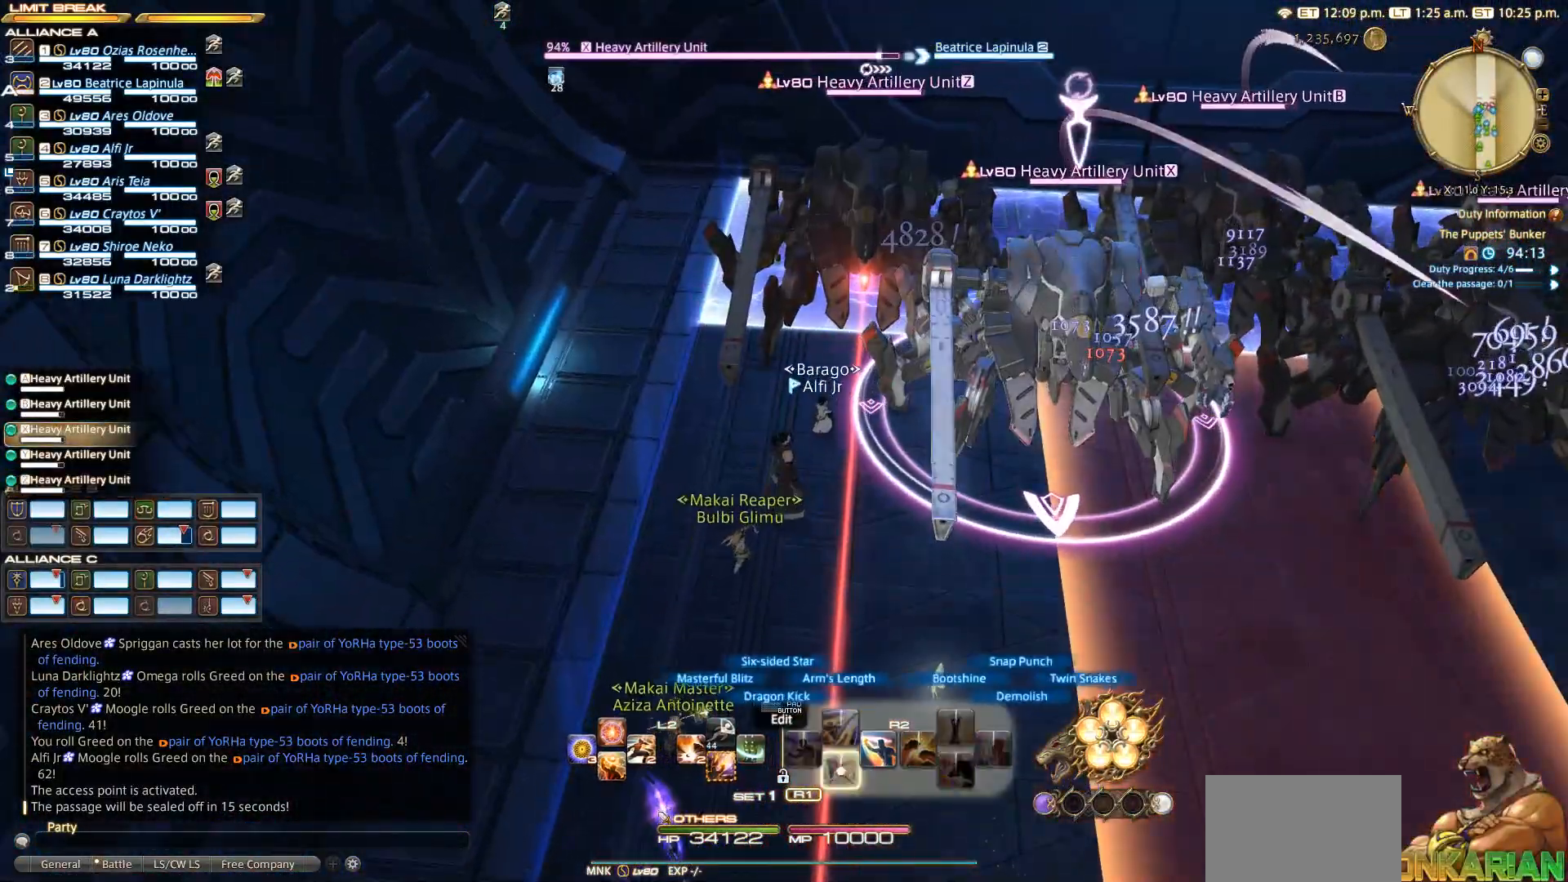
{"buttons": ["R2"], "left_stick": "center", "right_stick": "center", "events": [[200, "DPAD_DOWN", "up"]]}
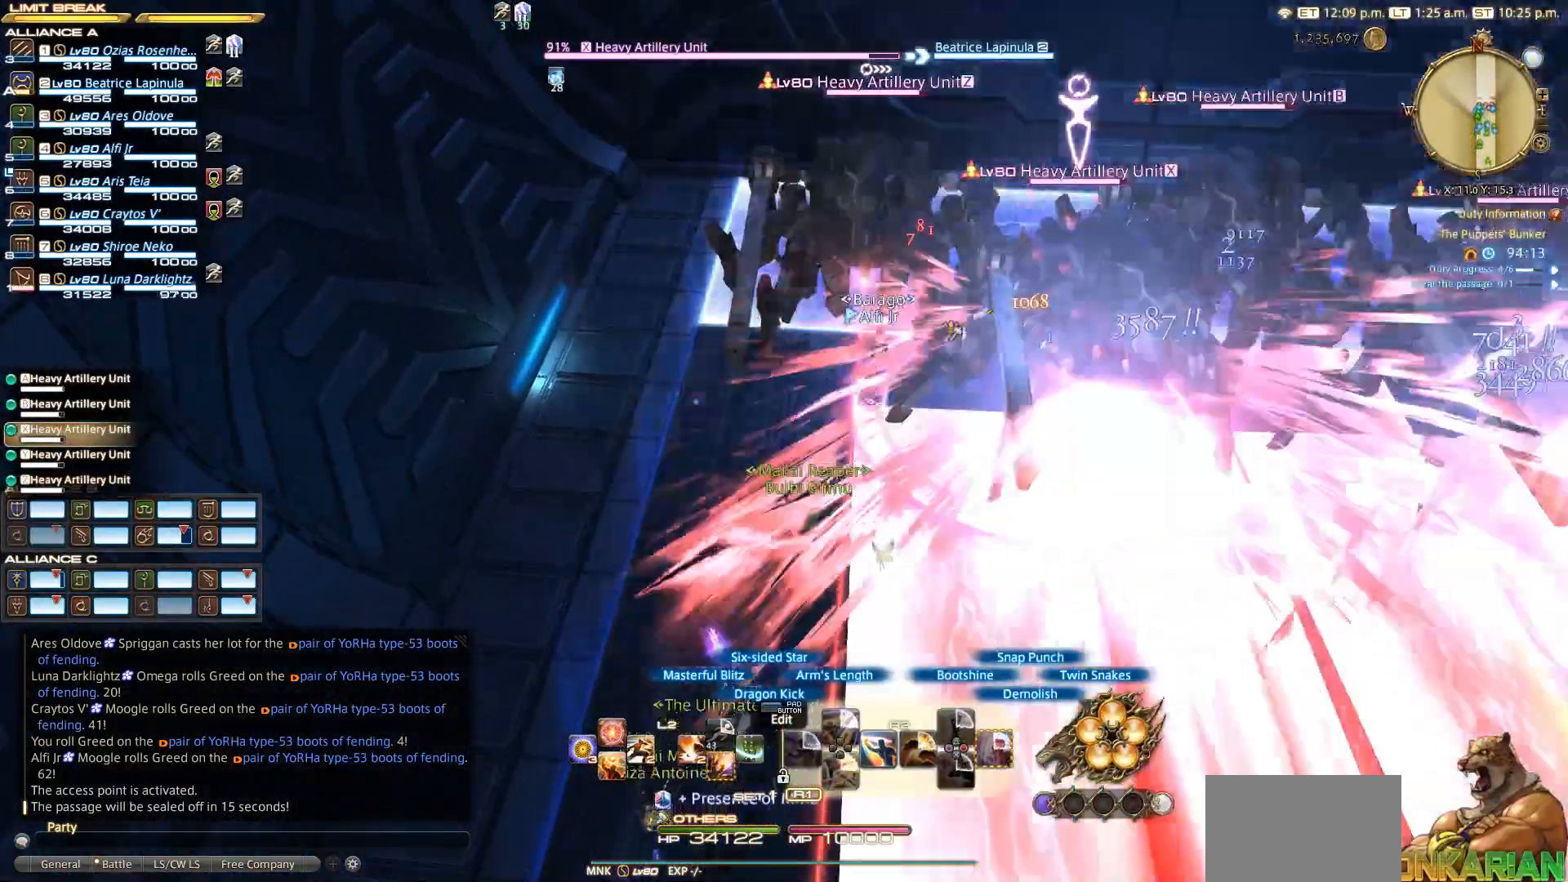
{"buttons": ["CIRCLE", "R2"], "left_stick": "center", "right_stick": "center", "events": [[367, "CIRCLE", "down"]]}
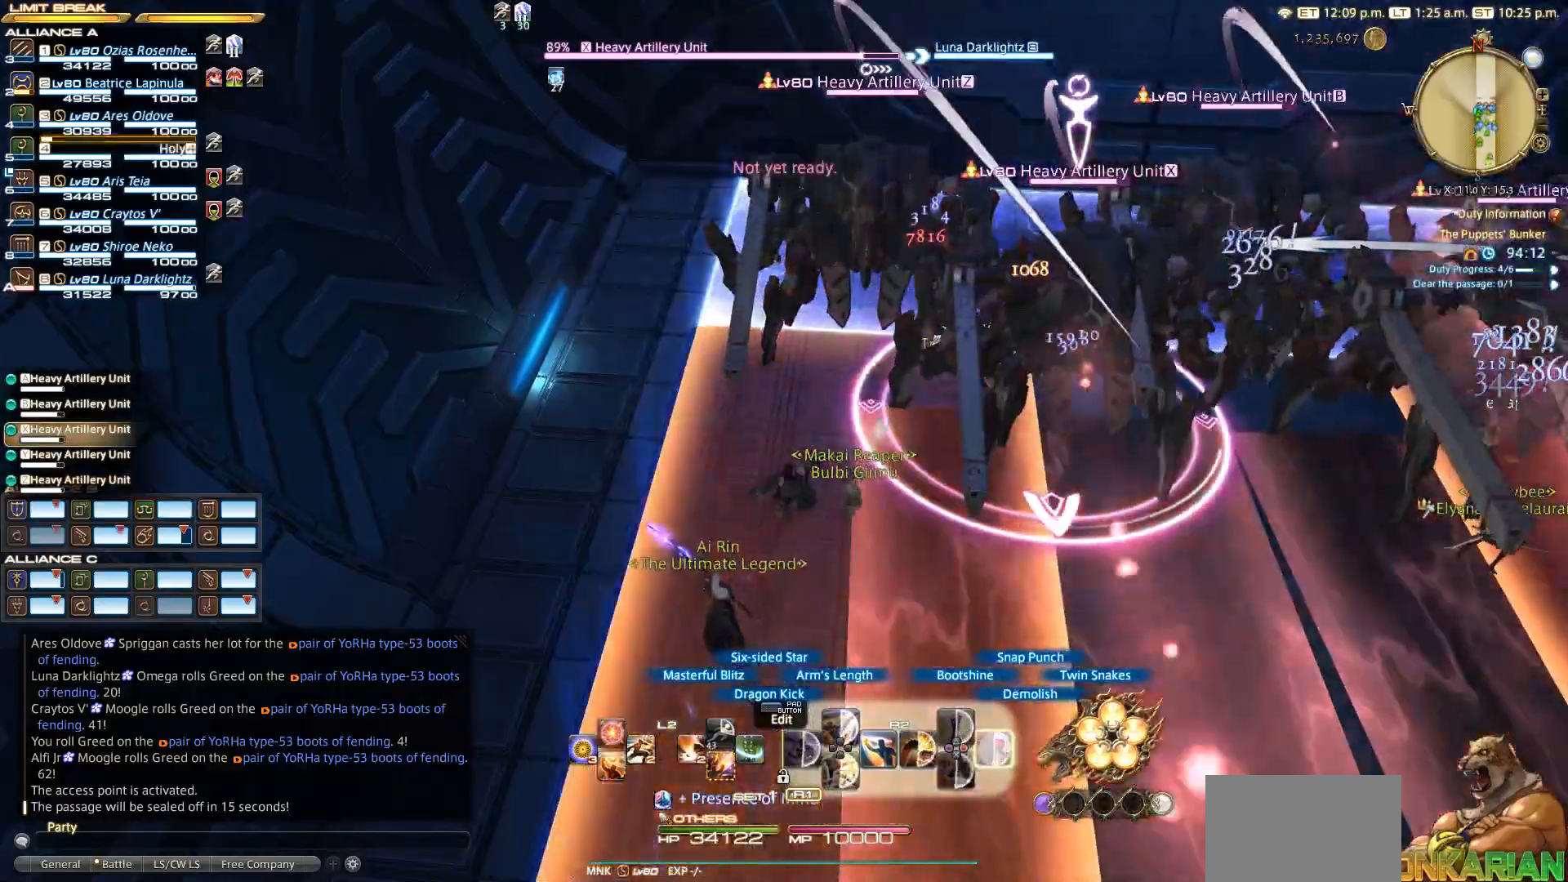
{"buttons": ["R2"], "left_stick": "right", "right_stick": "center", "events": [[117, "CIRCLE", "up"], [117, "left_stick", "down-right"], [250, "CIRCLE", "down"], [300, "CIRCLE", "up"], [333, "left_stick", "right"], [417, "CIRCLE", "down"], [450, "CIRCLE", "up"]]}
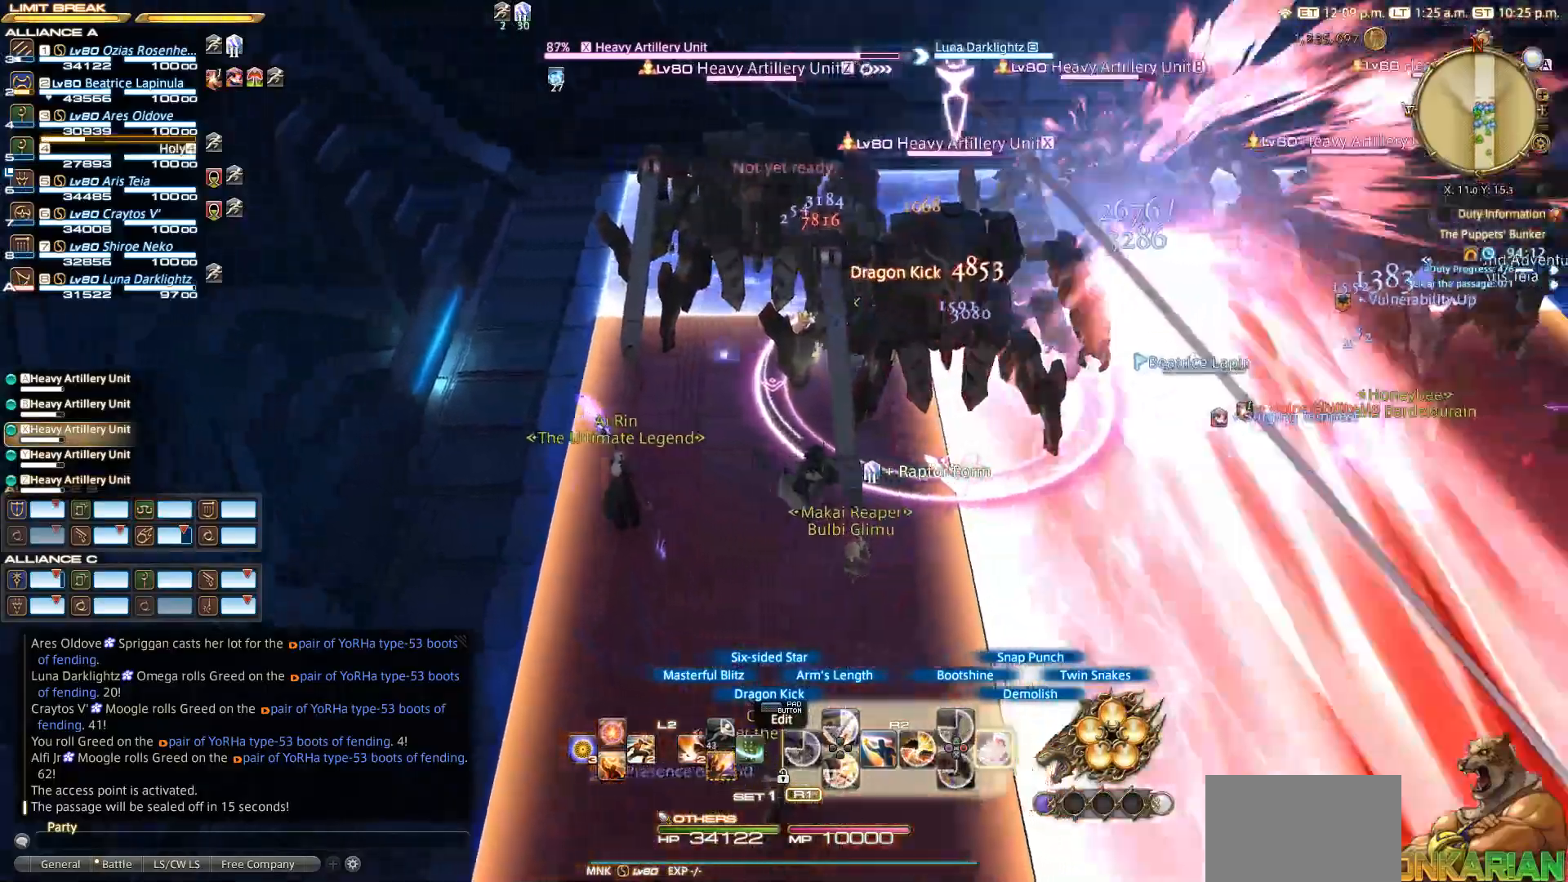
{"buttons": ["CIRCLE", "R2"], "left_stick": "right", "right_stick": "center", "events": [[50, "CIRCLE", "down"], [200, "CIRCLE", "up"], [400, "CIRCLE", "down"]]}
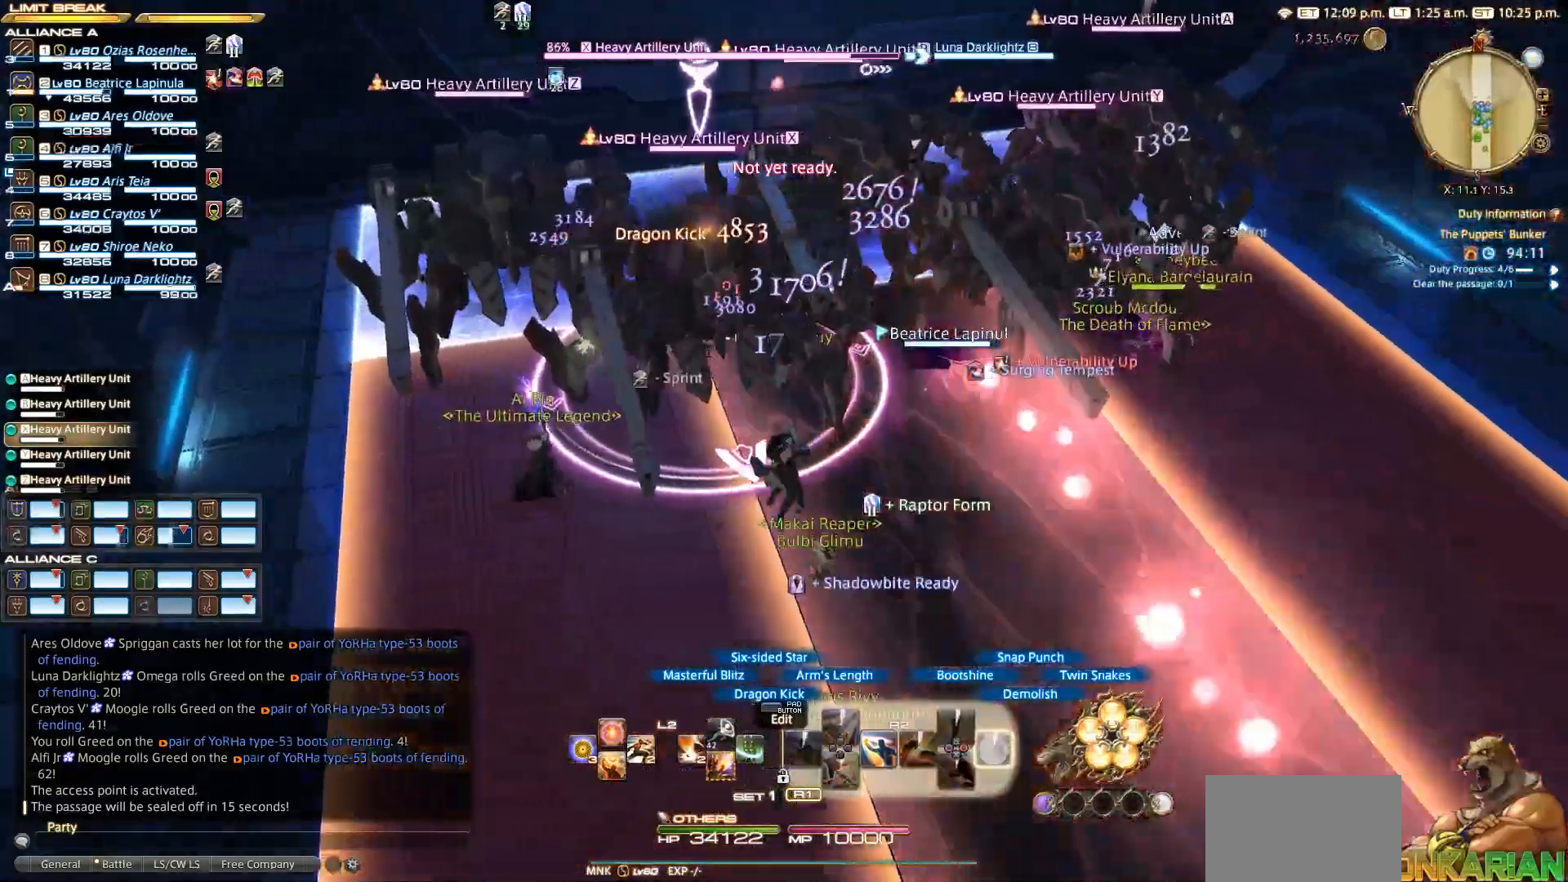
{"buttons": ["R2"], "left_stick": "center", "right_stick": "center", "events": [[117, "CIRCLE", "up"], [117, "left_stick", "up"], [167, "left_stick", "center"], [400, "CROSS", "down"], [500, "CROSS", "up"]]}
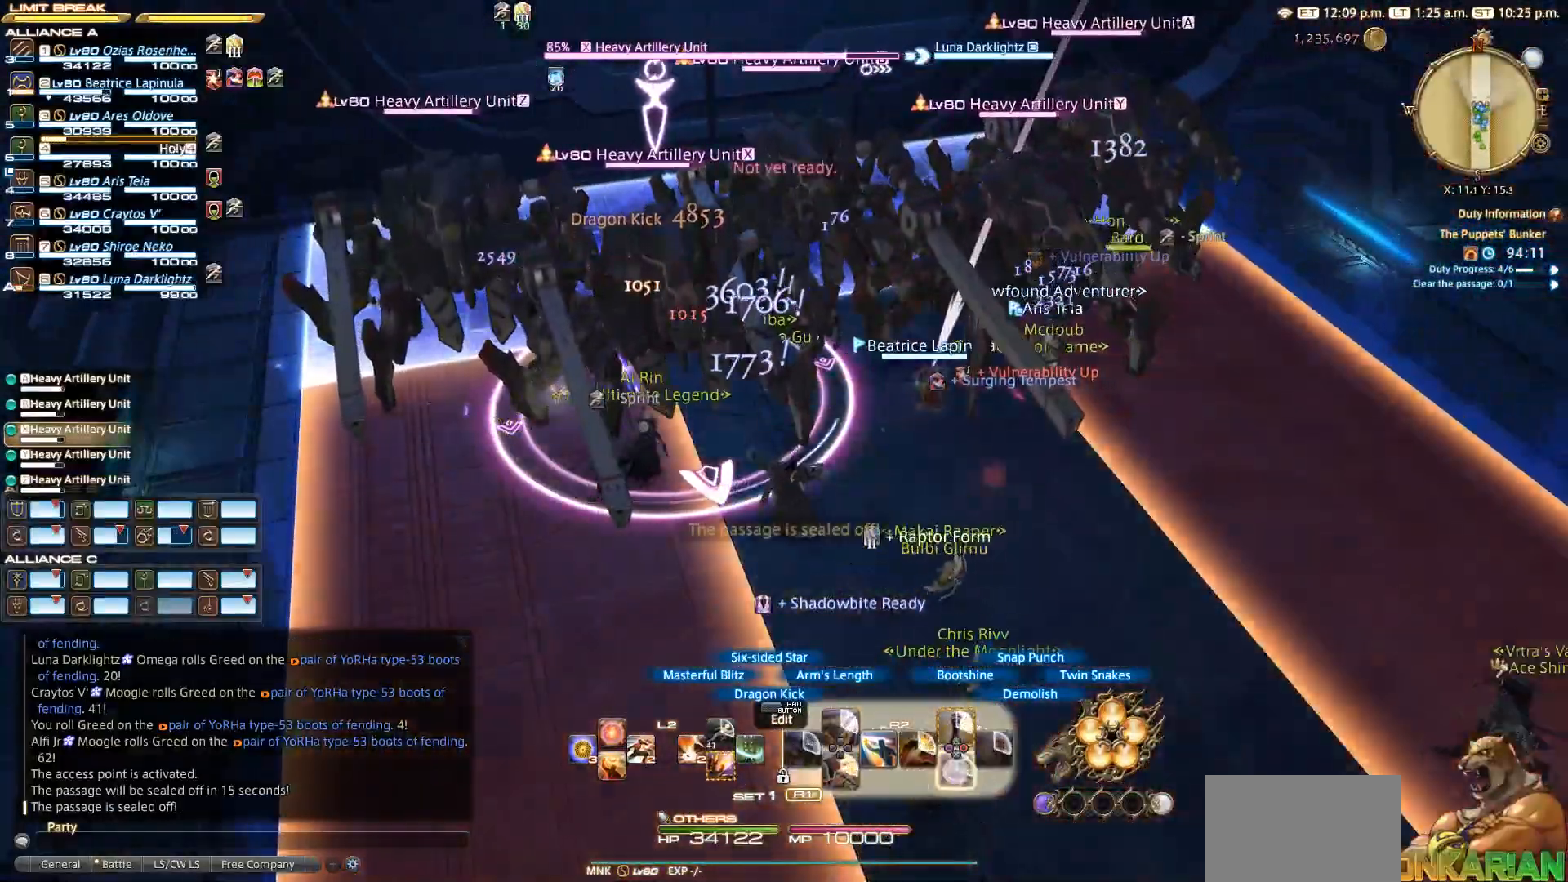
{"buttons": ["CROSS", "R2"], "left_stick": "center", "right_stick": "center", "events": [[100, "CROSS", "down"], [300, "CROSS", "up"], [400, "CROSS", "down"]]}
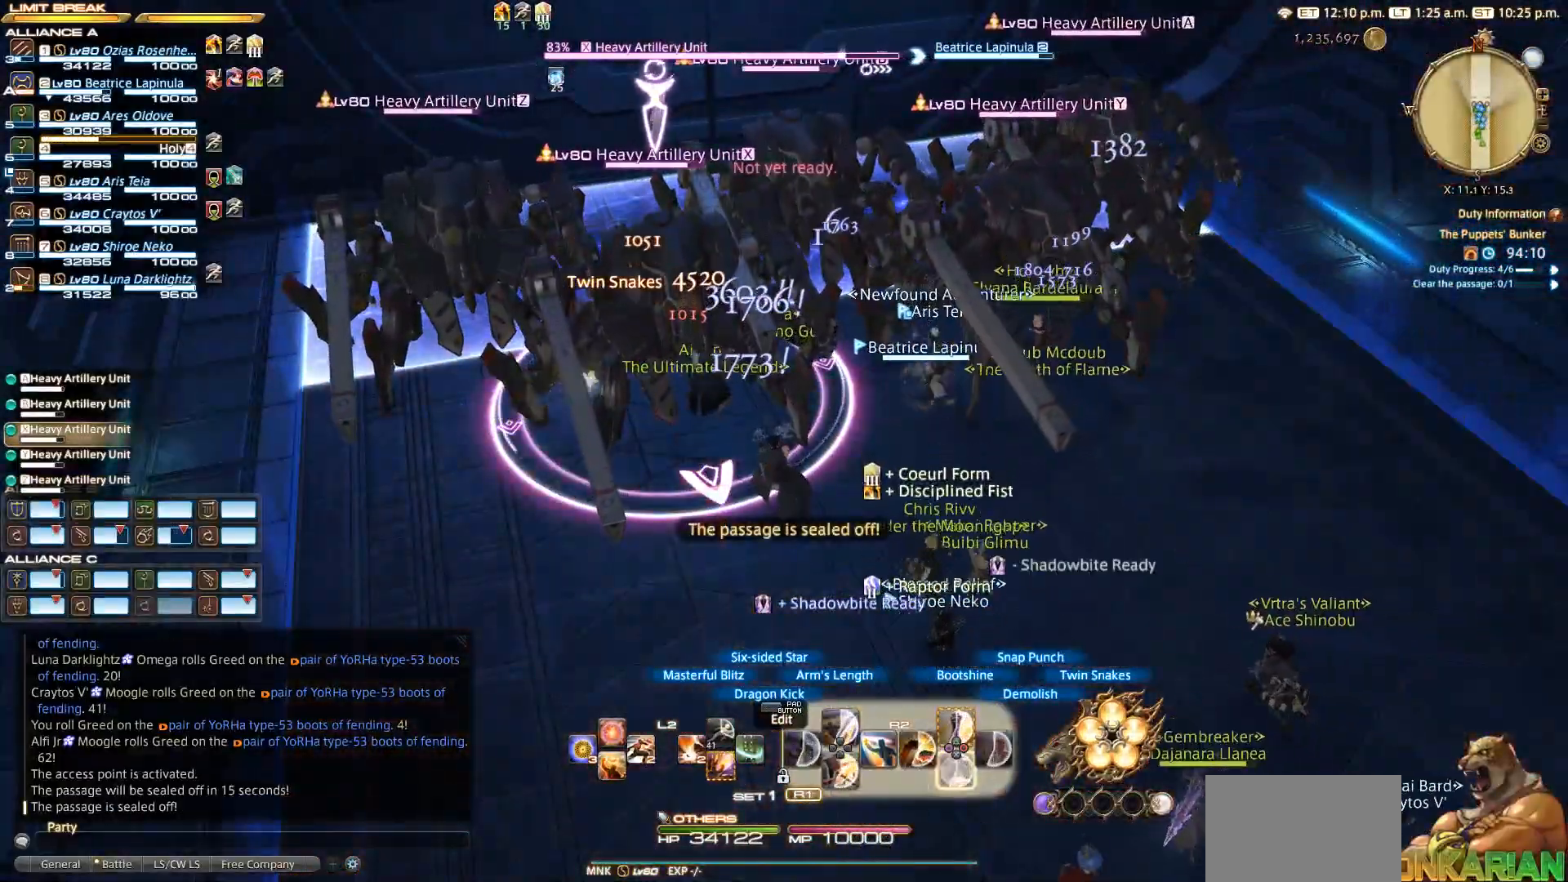
{"buttons": ["CROSS", "R2"], "left_stick": "center", "right_stick": "center", "events": [[100, "CROSS", "up"], [167, "CROSS", "down"], [300, "CROSS", "up"], [500, "CROSS", "down"]]}